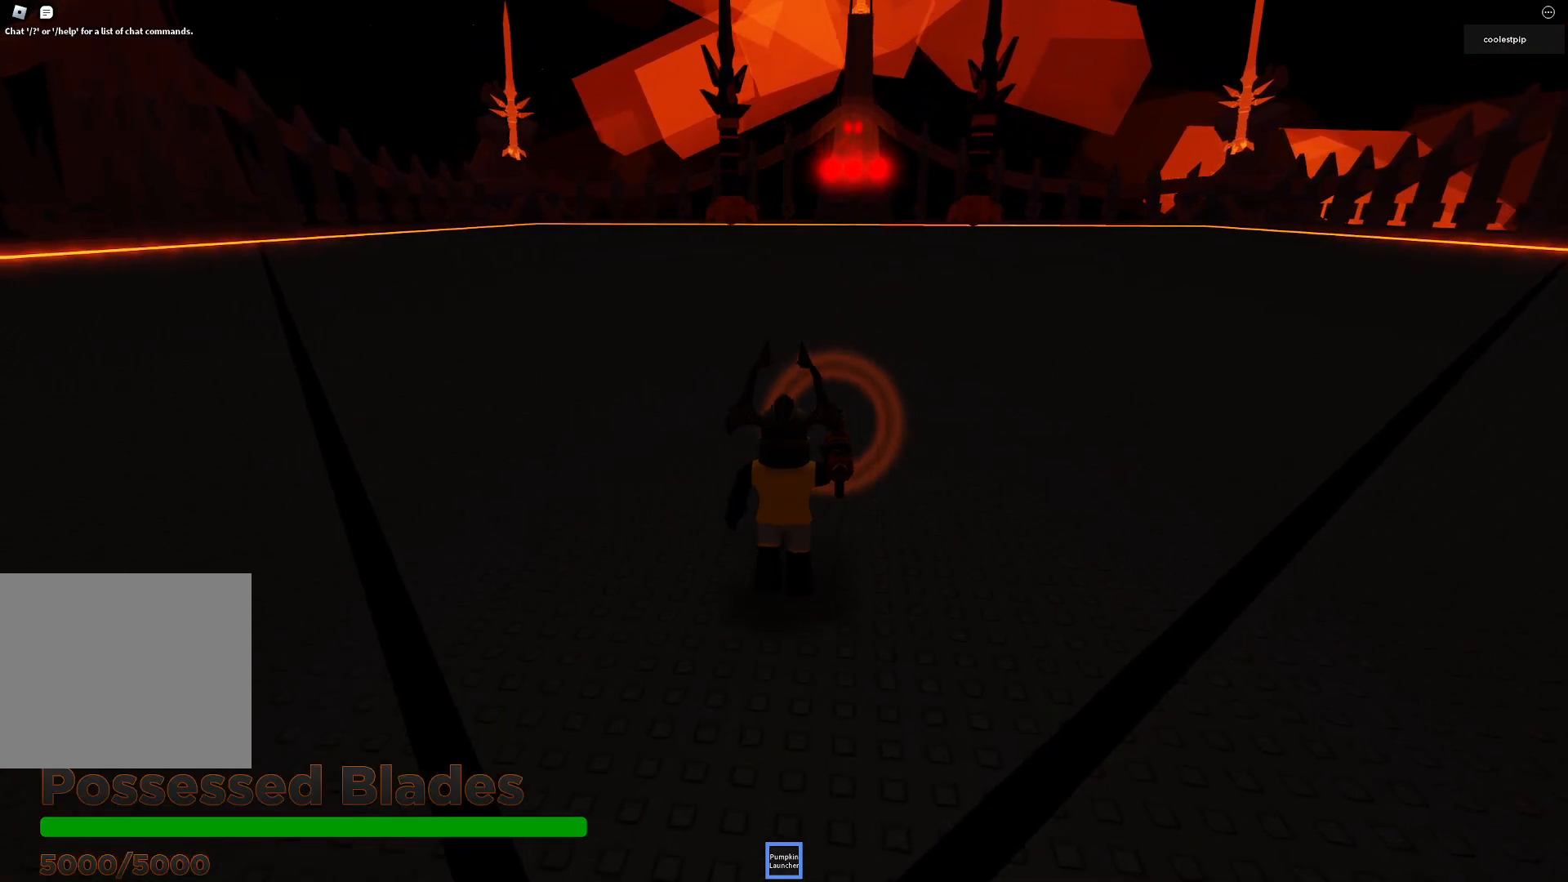
Gameplay with keyboard; each line is a JSON object with the keys held at the frame after it. "events" lists presses ("down") and releases ("up") of "a", "ctrl", "d", "e", "q", "s", "shift", "space" and "w" between this image and that frame as [ms after this image, input, new state], when the widget could be followed in between. No other keys are recorded. Mouse input is not recorded.
{"keys": ["a", "w"], "events": [[184, "a", "down"]]}
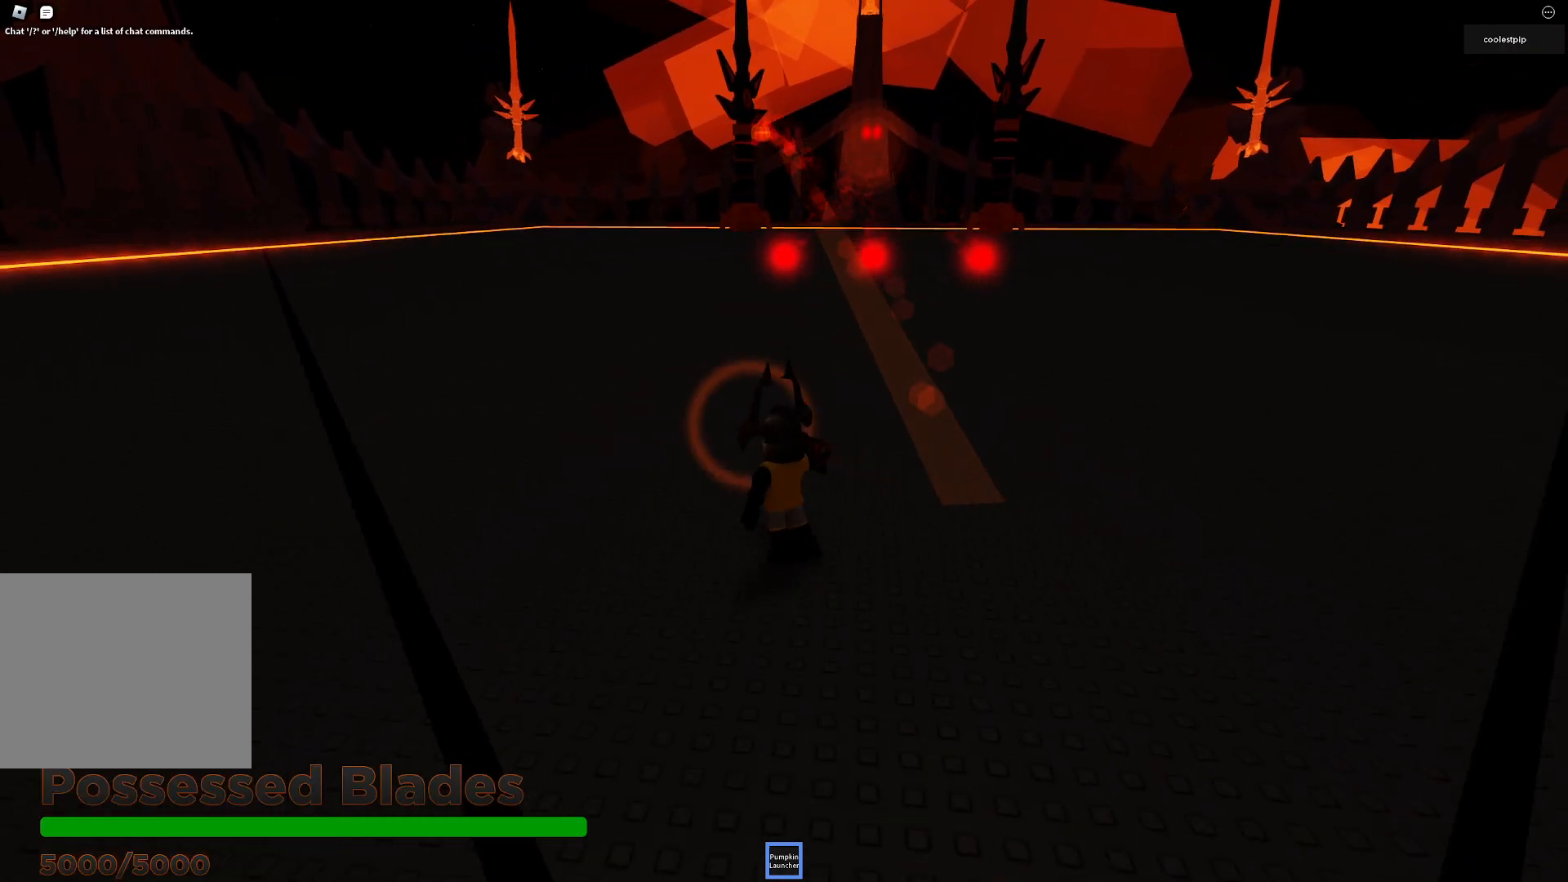
{"keys": ["w"], "events": [[100, "a", "up"]]}
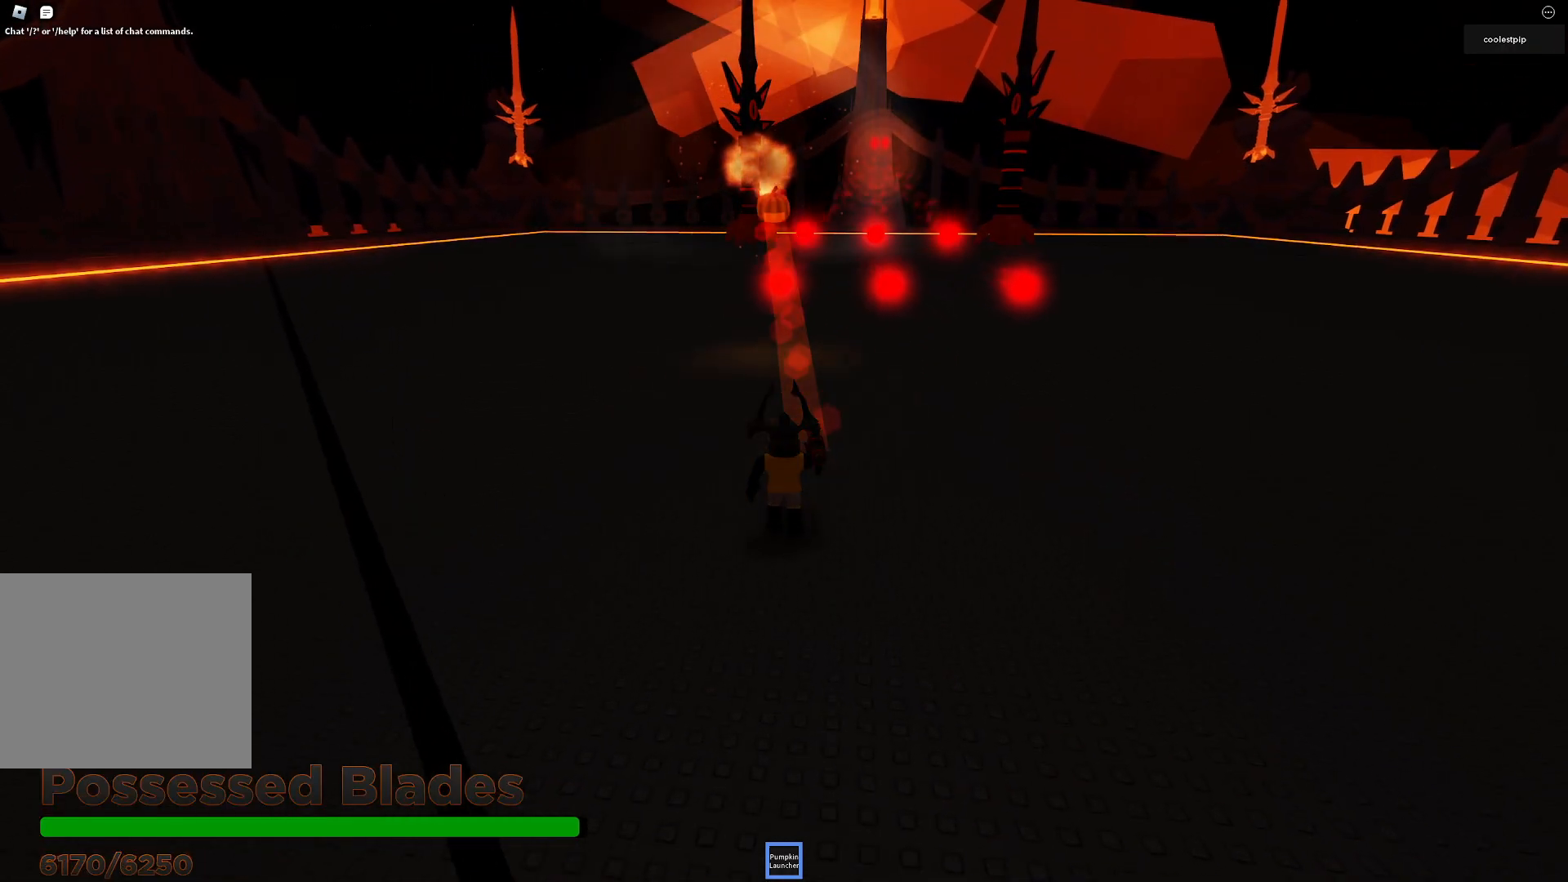
{"keys": ["a", "w"], "events": [[67, "a", "down"]]}
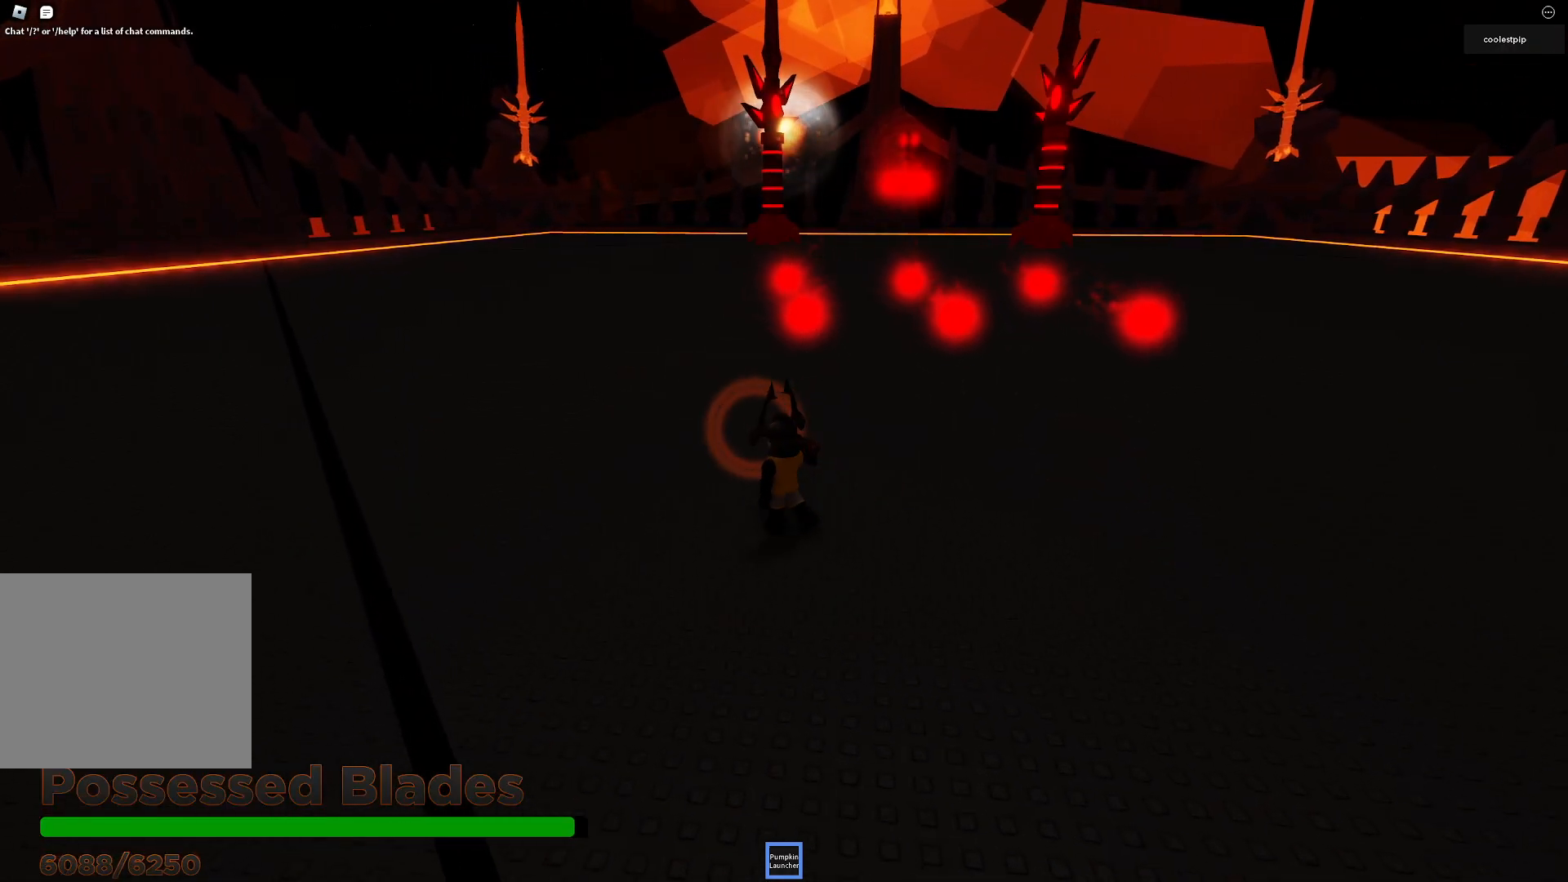
{"keys": ["a", "w"], "events": [[67, "a", "up"], [234, "a", "down"]]}
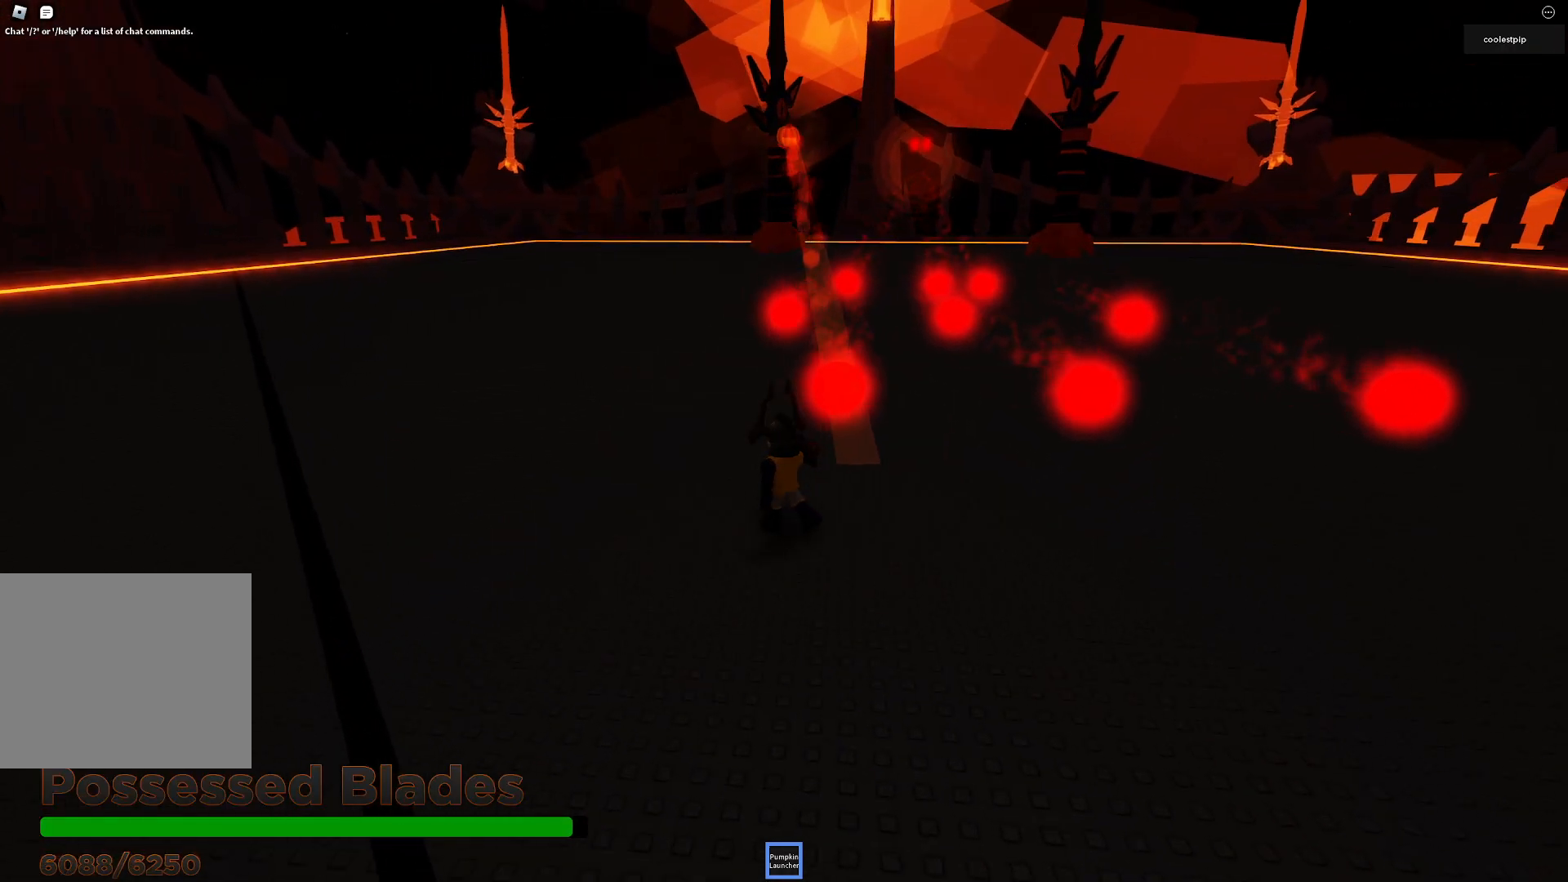
{"keys": ["a", "w"], "events": []}
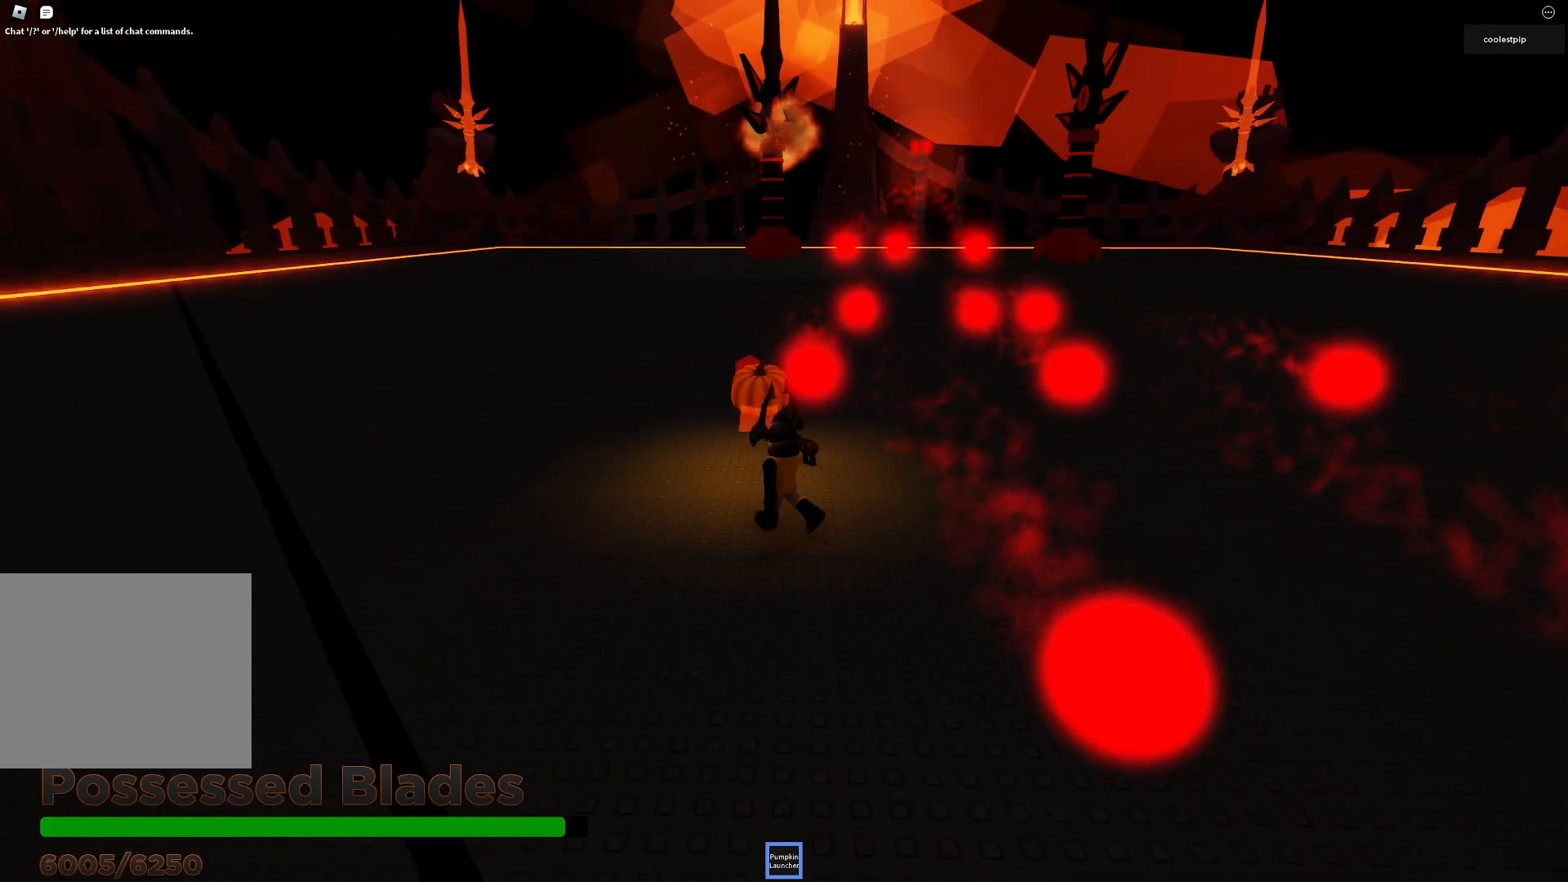
{"keys": ["a", "w"], "events": []}
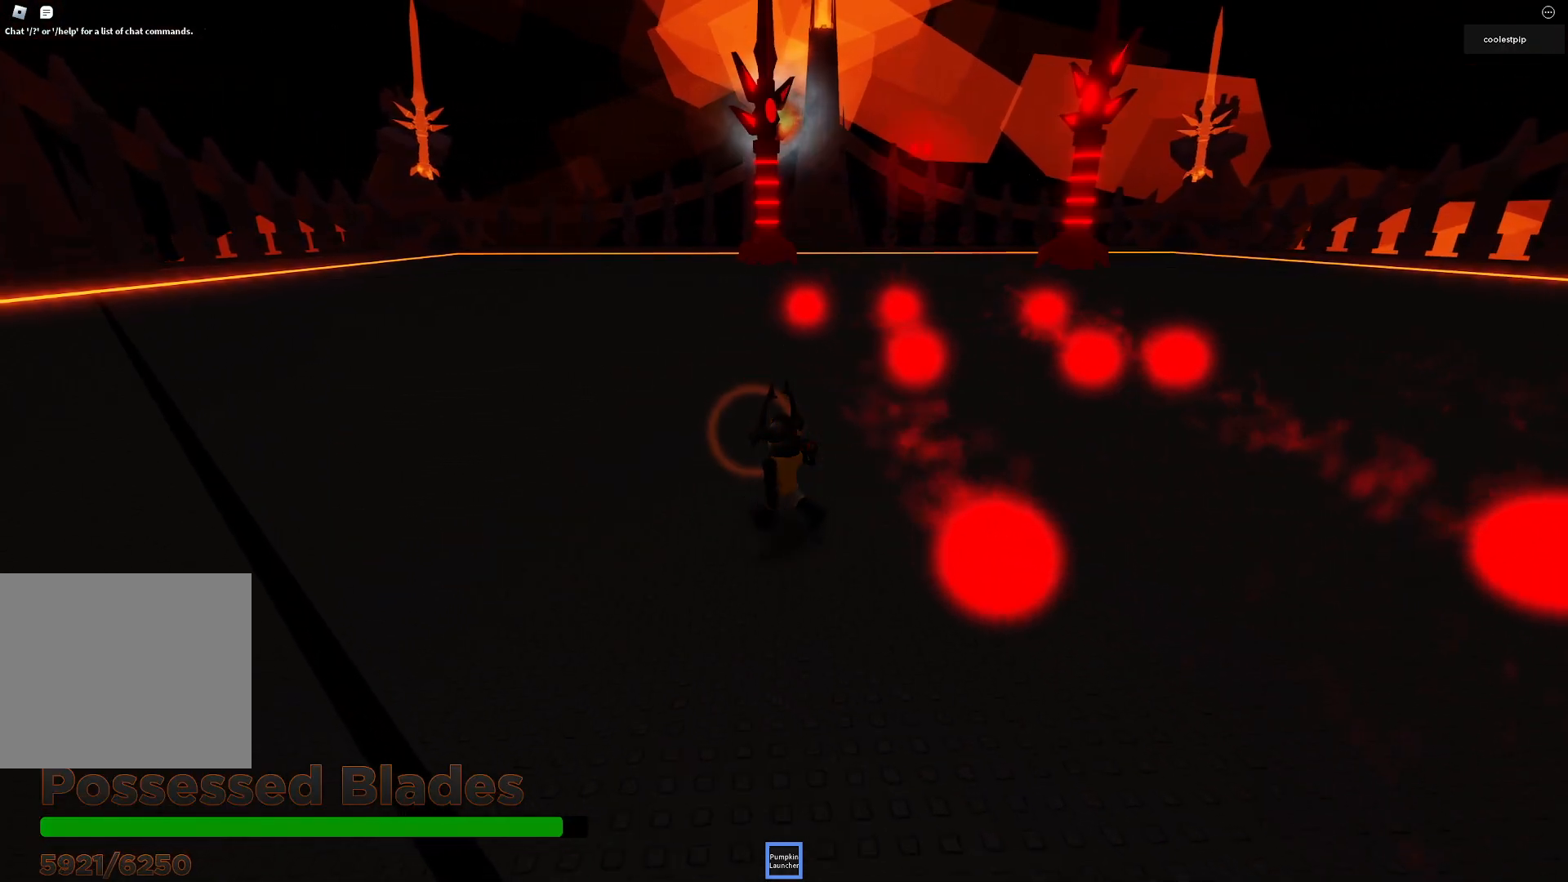
{"keys": ["a", "w"], "events": []}
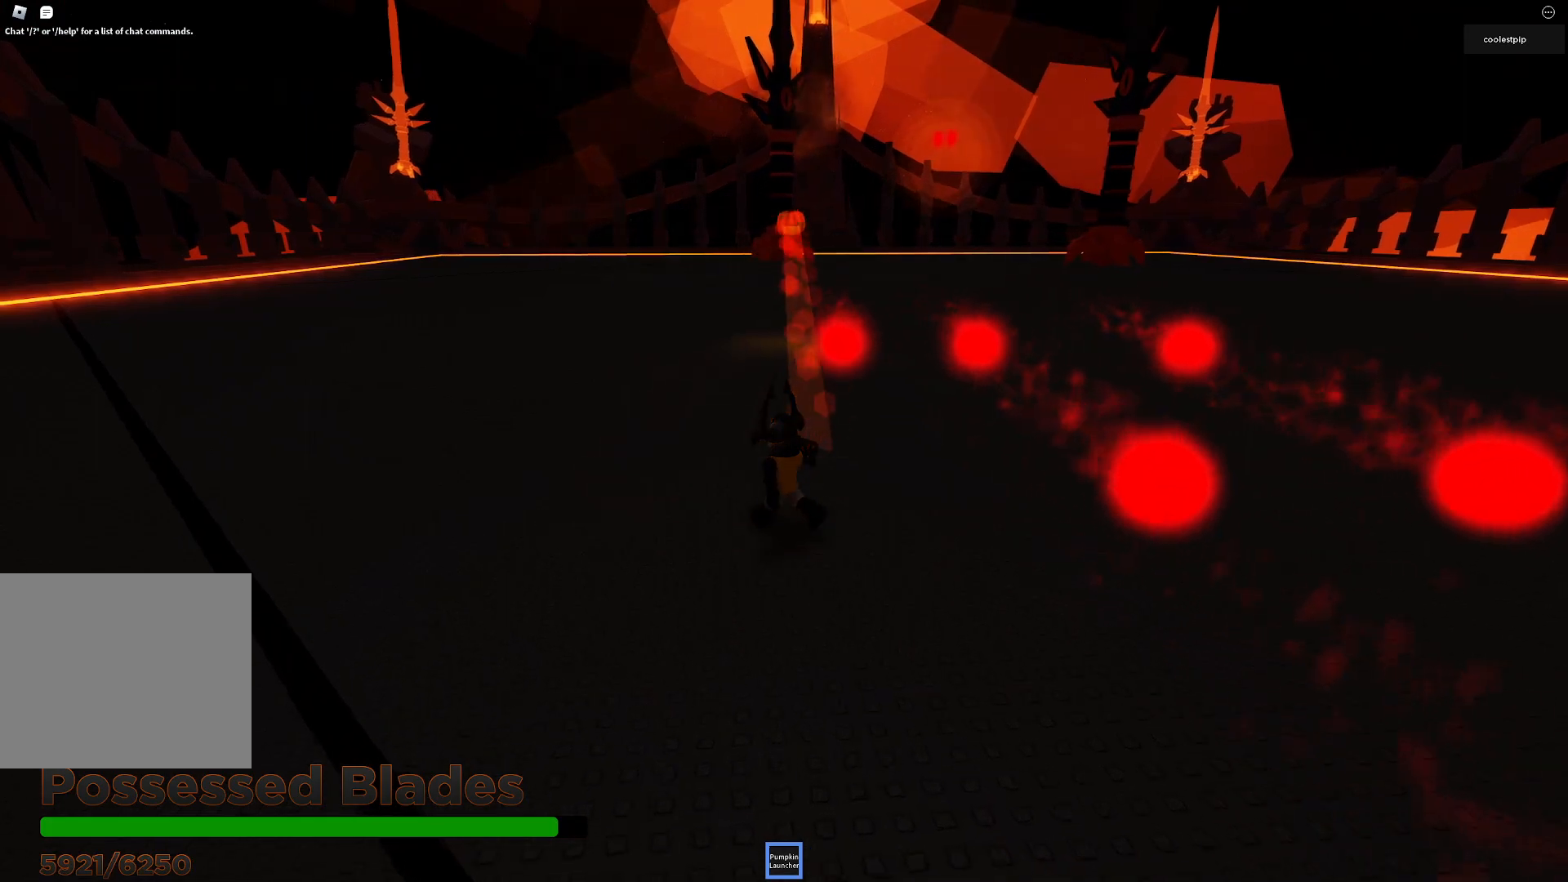
{"keys": ["a", "w"], "events": []}
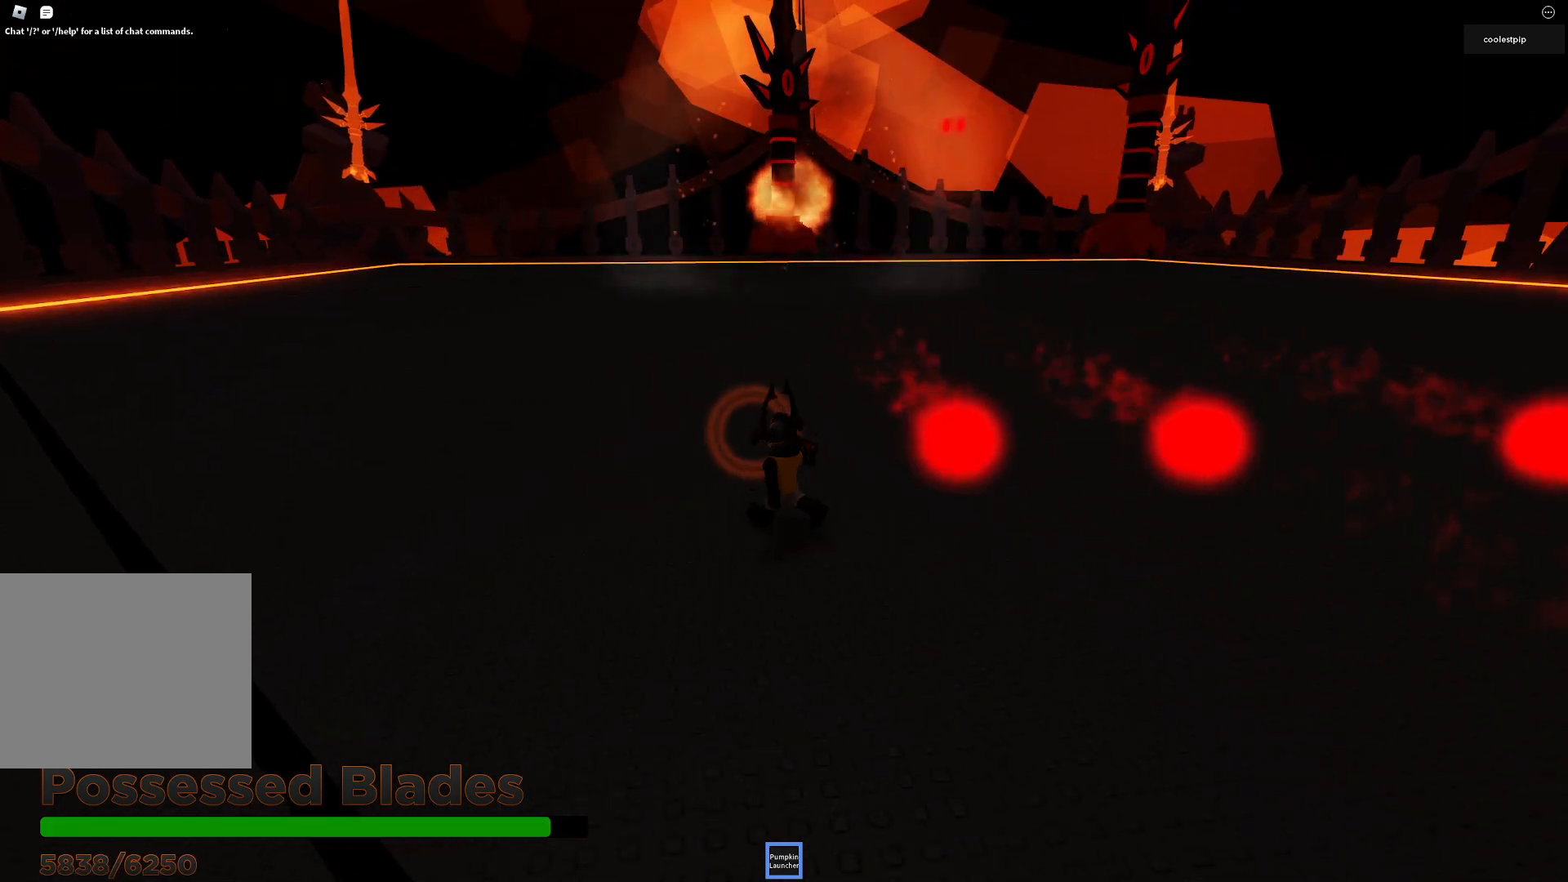
{"keys": ["a", "s"], "events": [[317, "w", "up"], [450, "s", "down"]]}
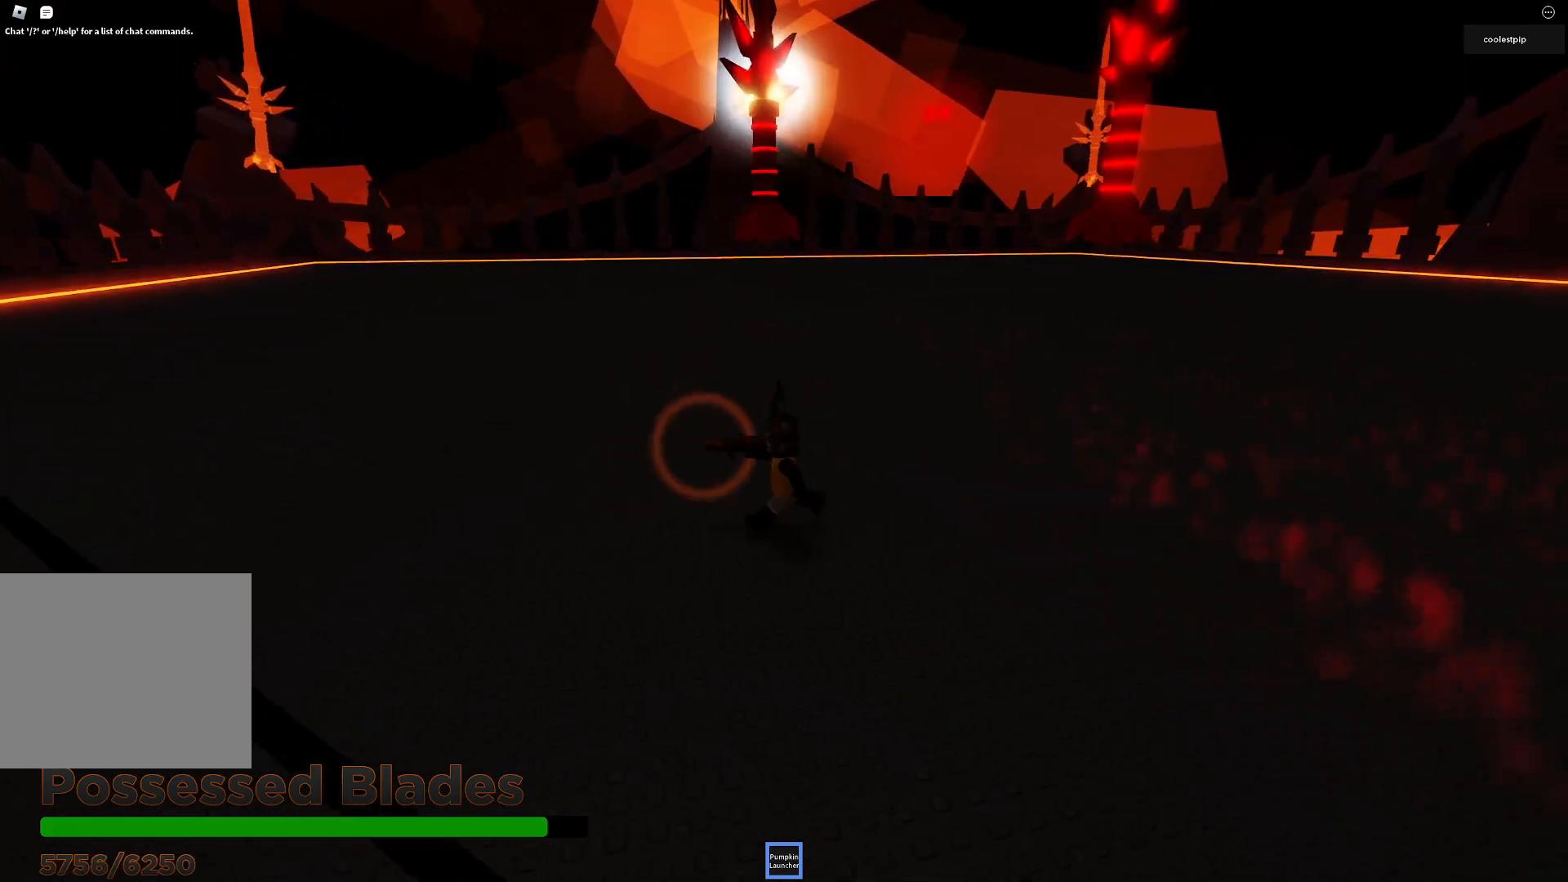
{"keys": ["s"], "events": [[184, "a", "up"]]}
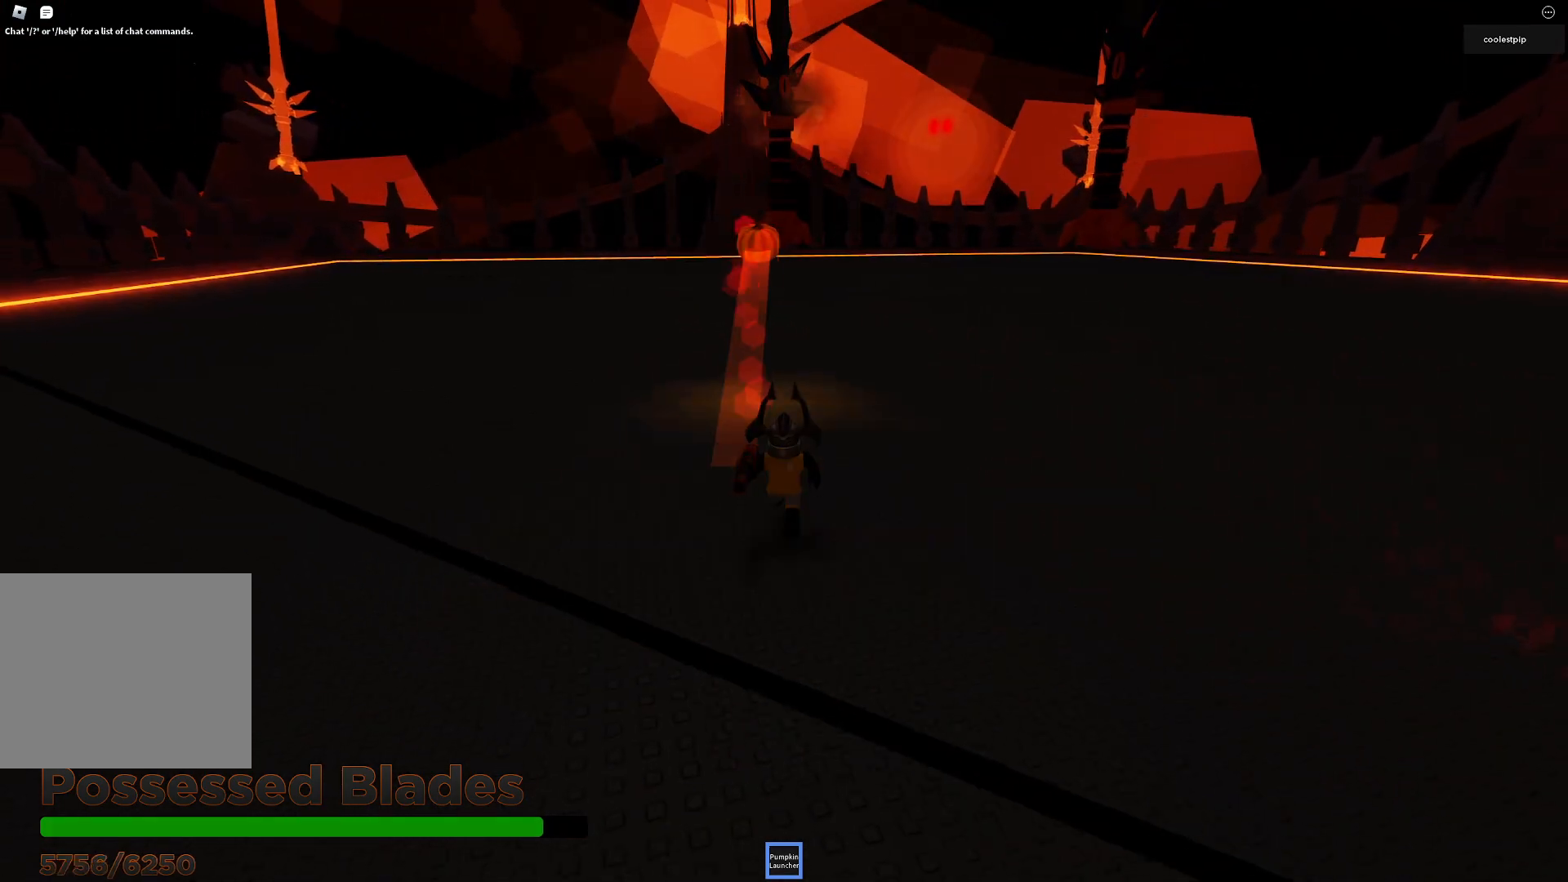
{"keys": ["w"], "events": [[267, "s", "up"], [384, "w", "down"]]}
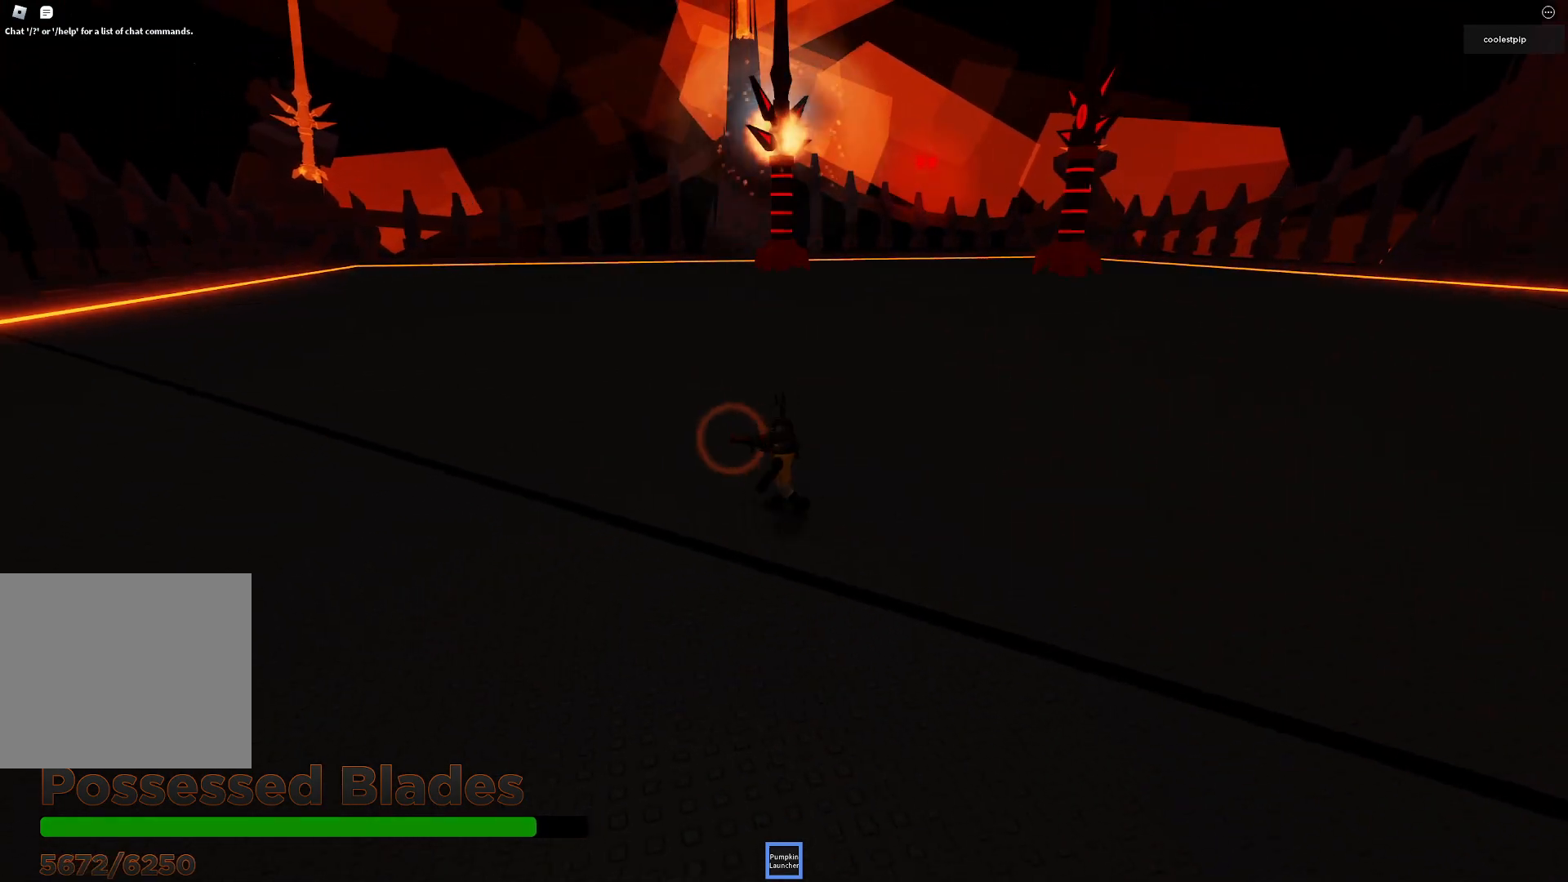
{"keys": ["w"], "events": []}
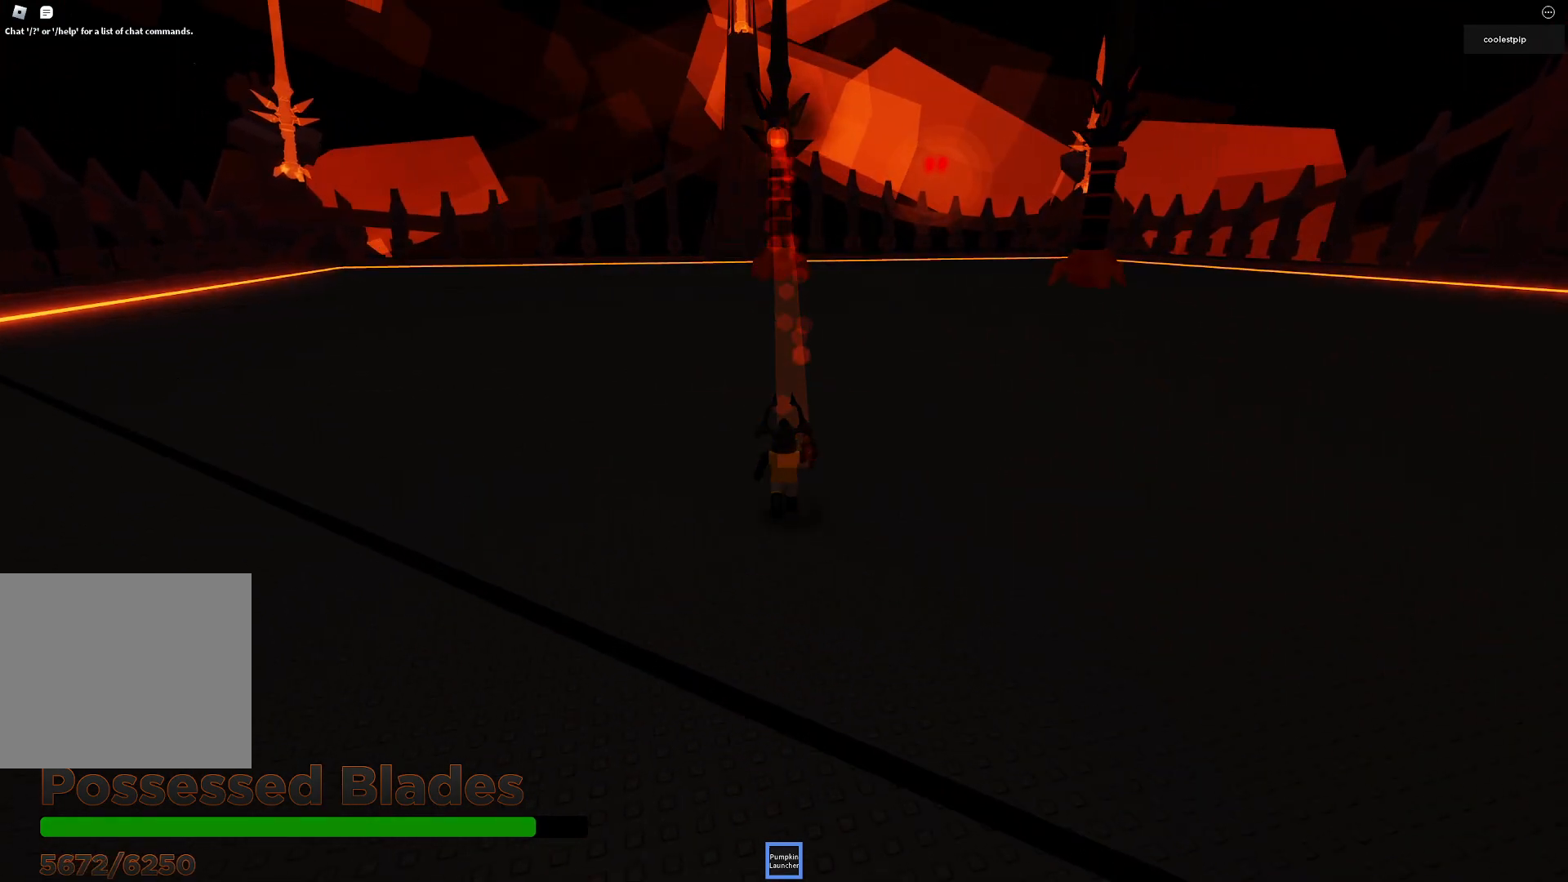
{"keys": ["w"], "events": []}
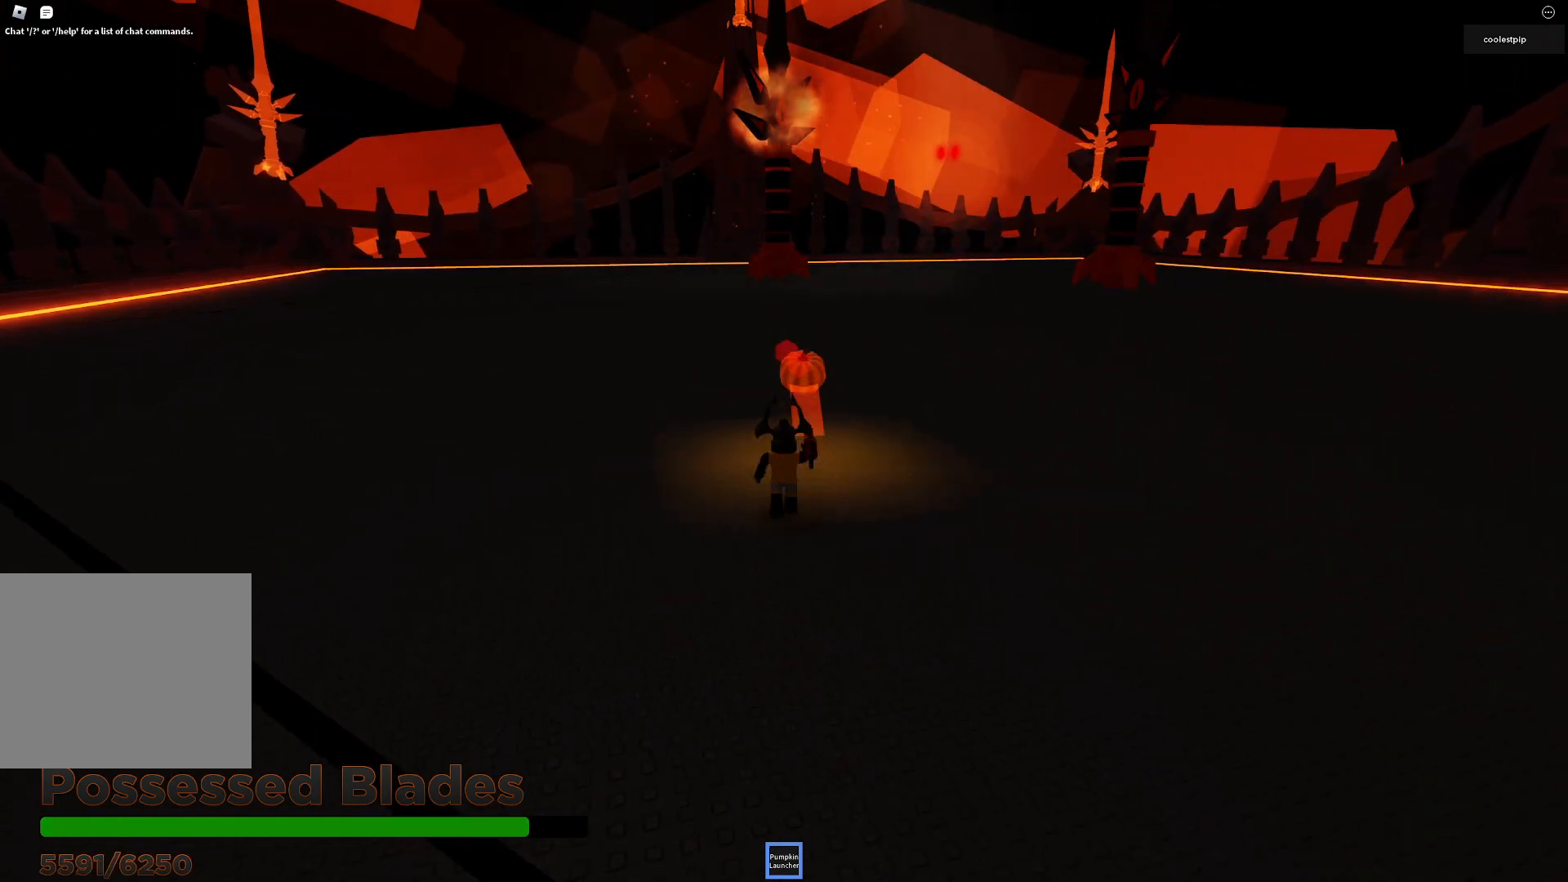
{"keys": ["s"], "events": [[84, "w", "up"], [217, "s", "down"]]}
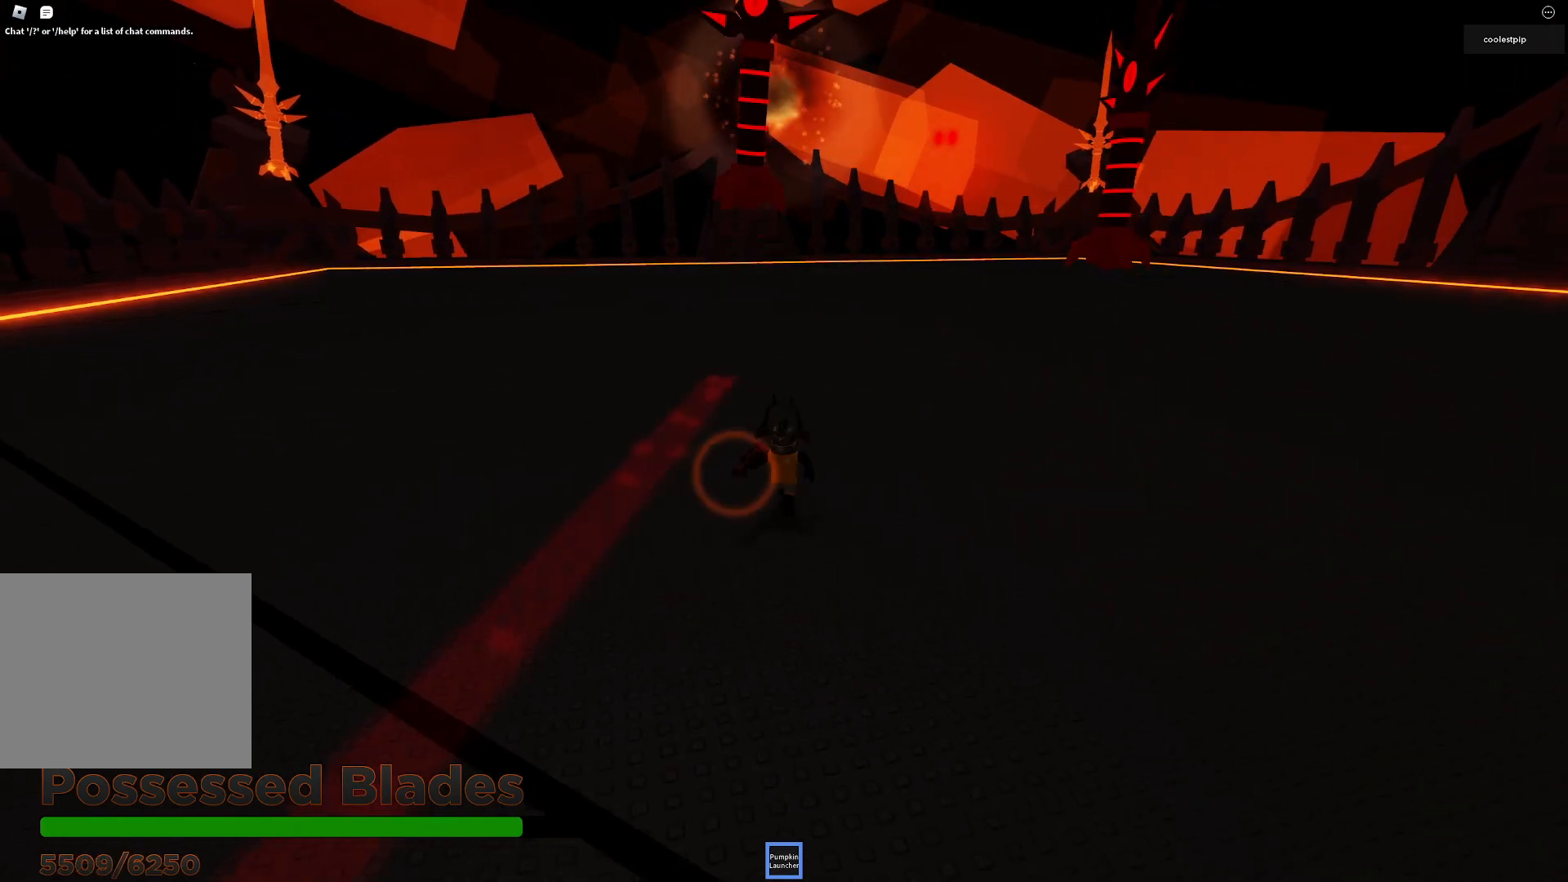
{"keys": ["s"], "events": []}
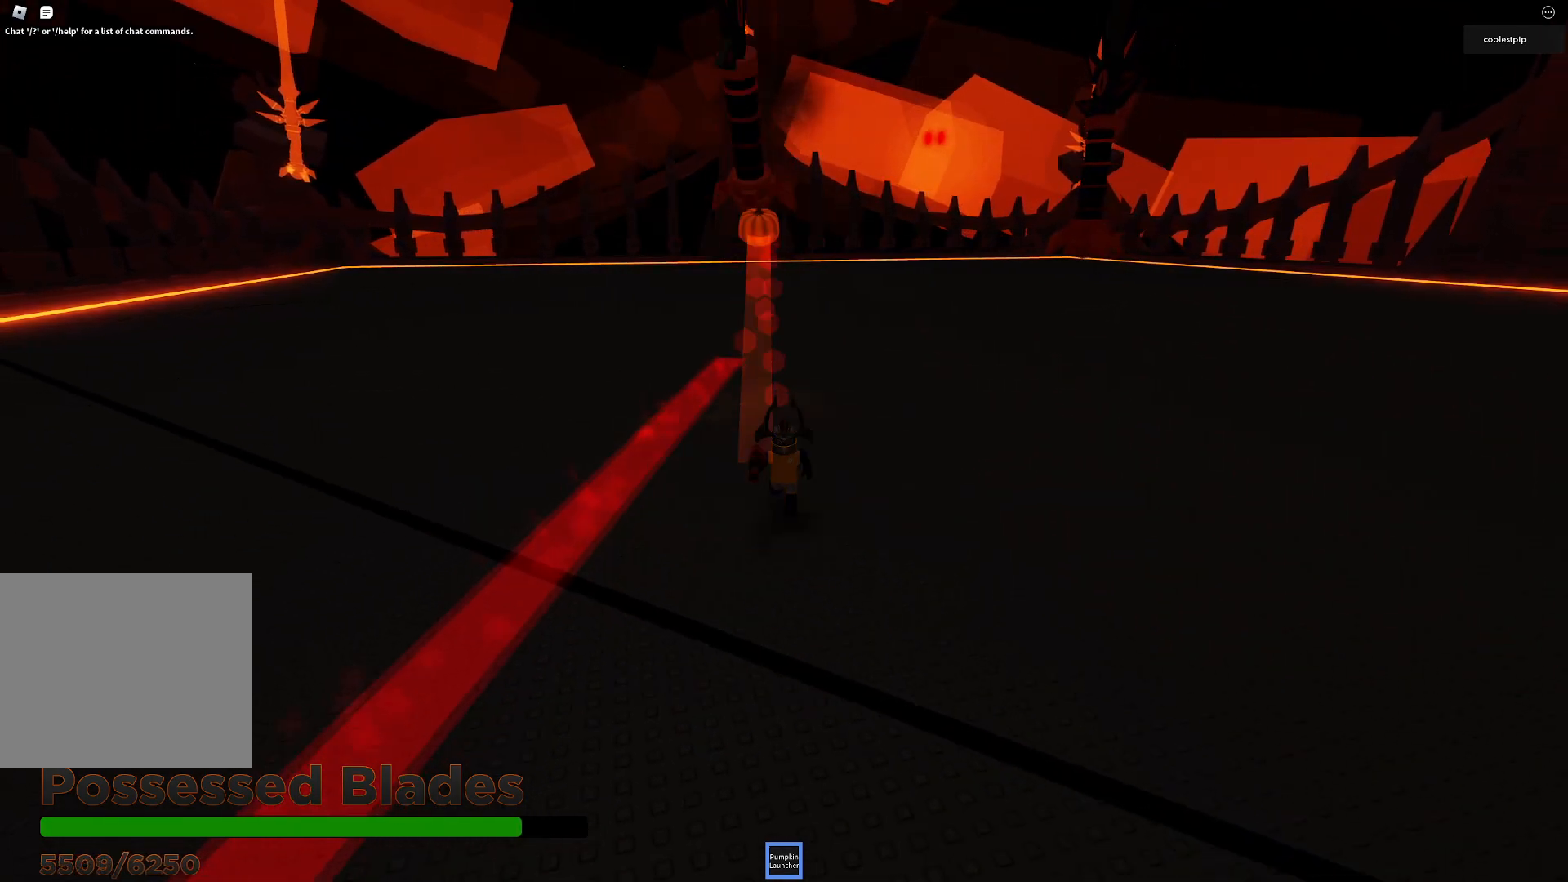
{"keys": ["a"], "events": [[50, "d", "down"], [367, "d", "up"], [384, "s", "up"], [450, "a", "down"]]}
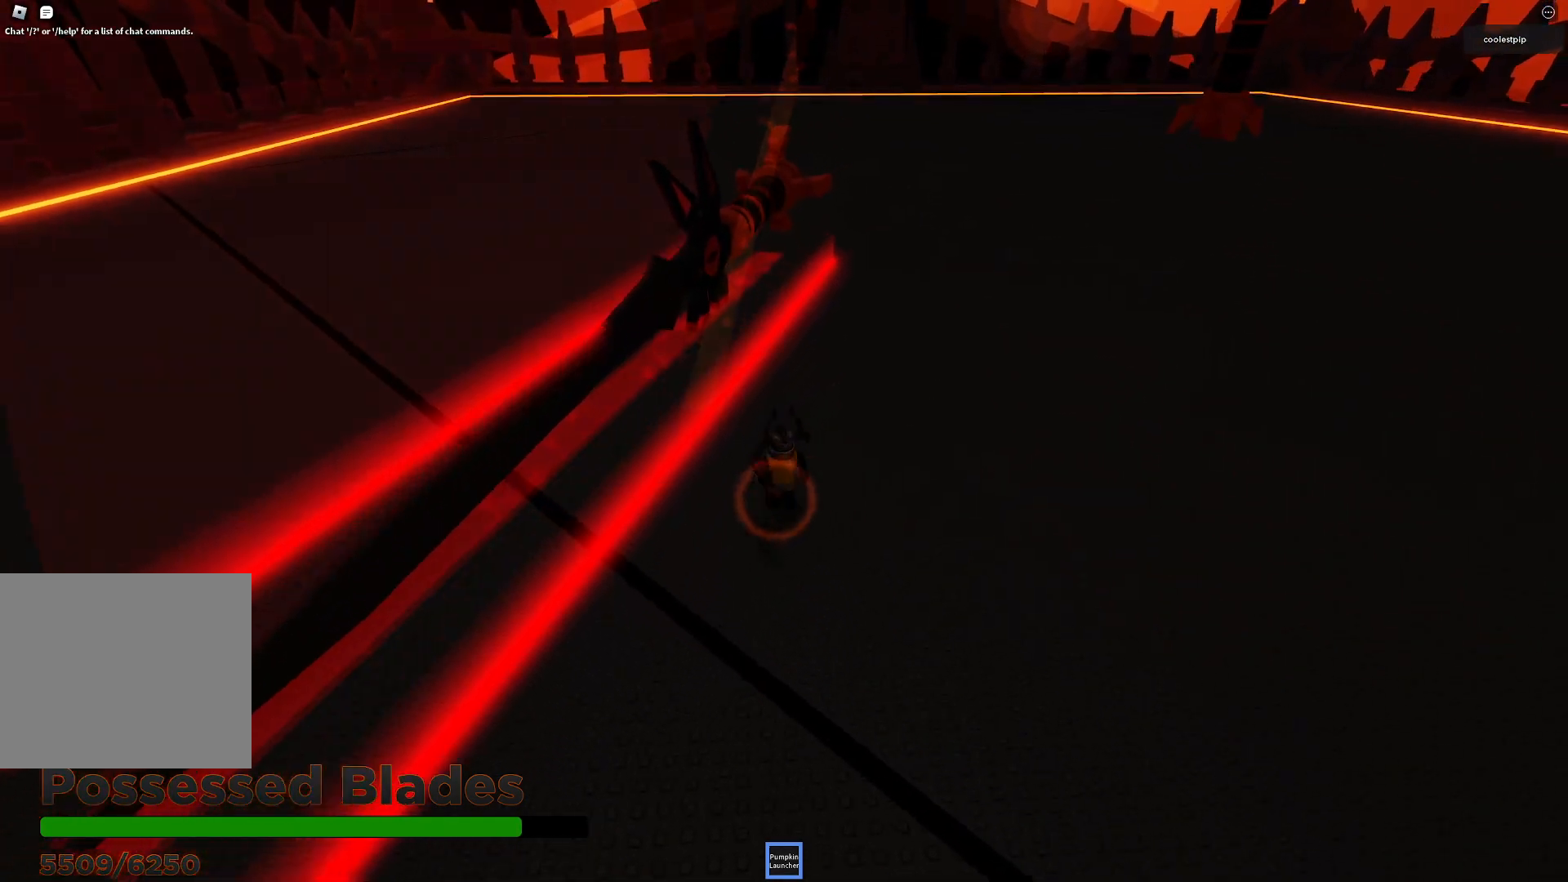
{"keys": ["d"], "events": [[17, "w", "down"], [50, "space", "down"], [217, "a", "up"], [250, "w", "up"], [284, "d", "down"], [300, "space", "up"]]}
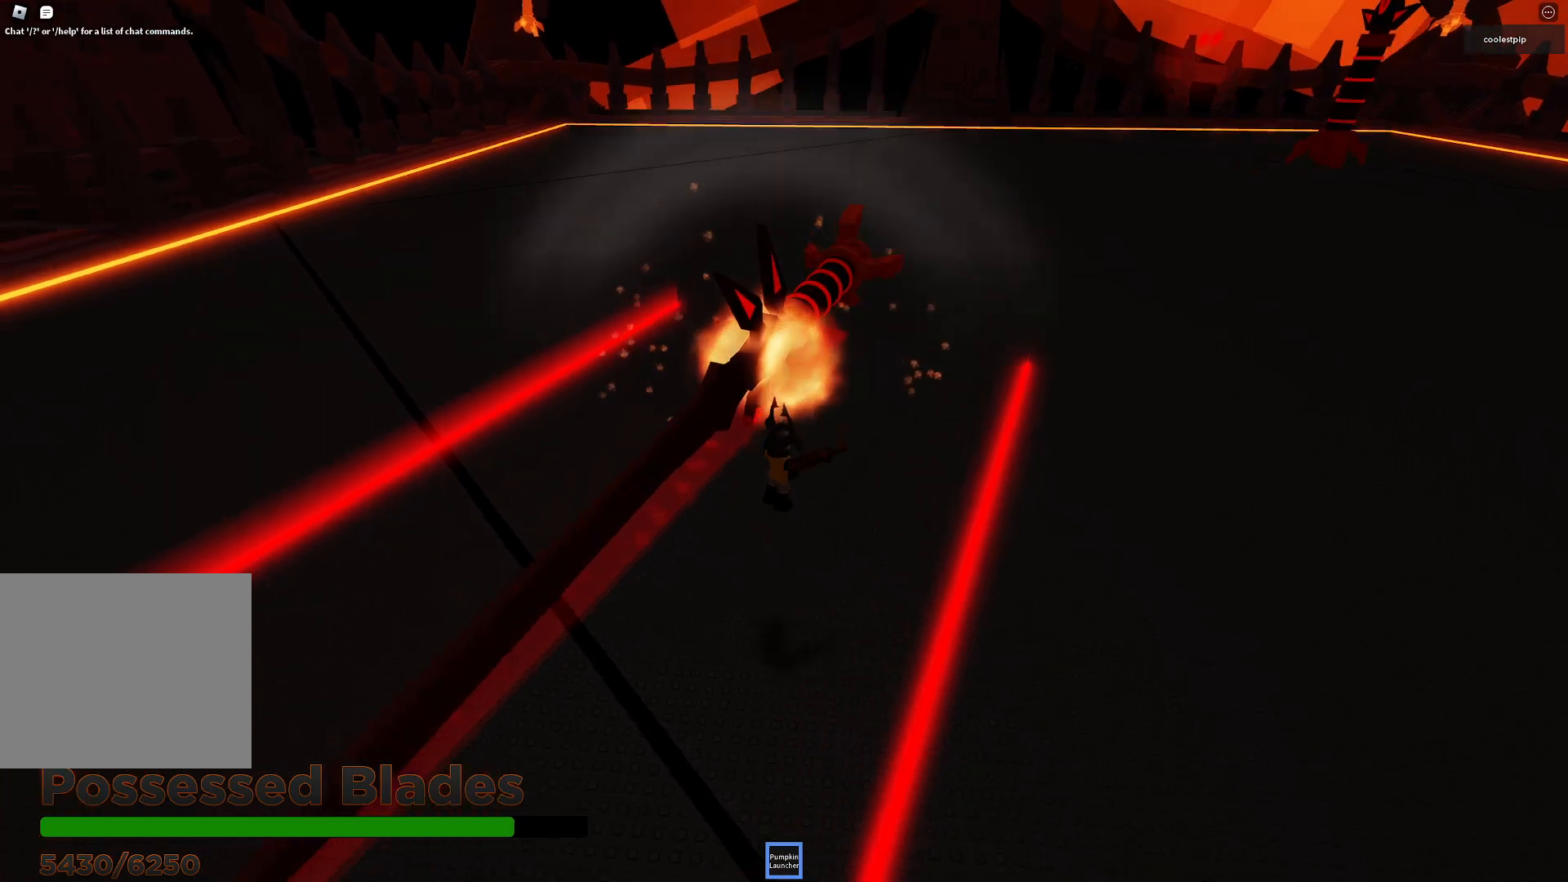
{"keys": ["a", "space"], "events": [[117, "s", "down"], [217, "a", "down"], [234, "d", "up"], [267, "space", "down"], [350, "s", "up"], [450, "w", "down"], [467, "w", "up"]]}
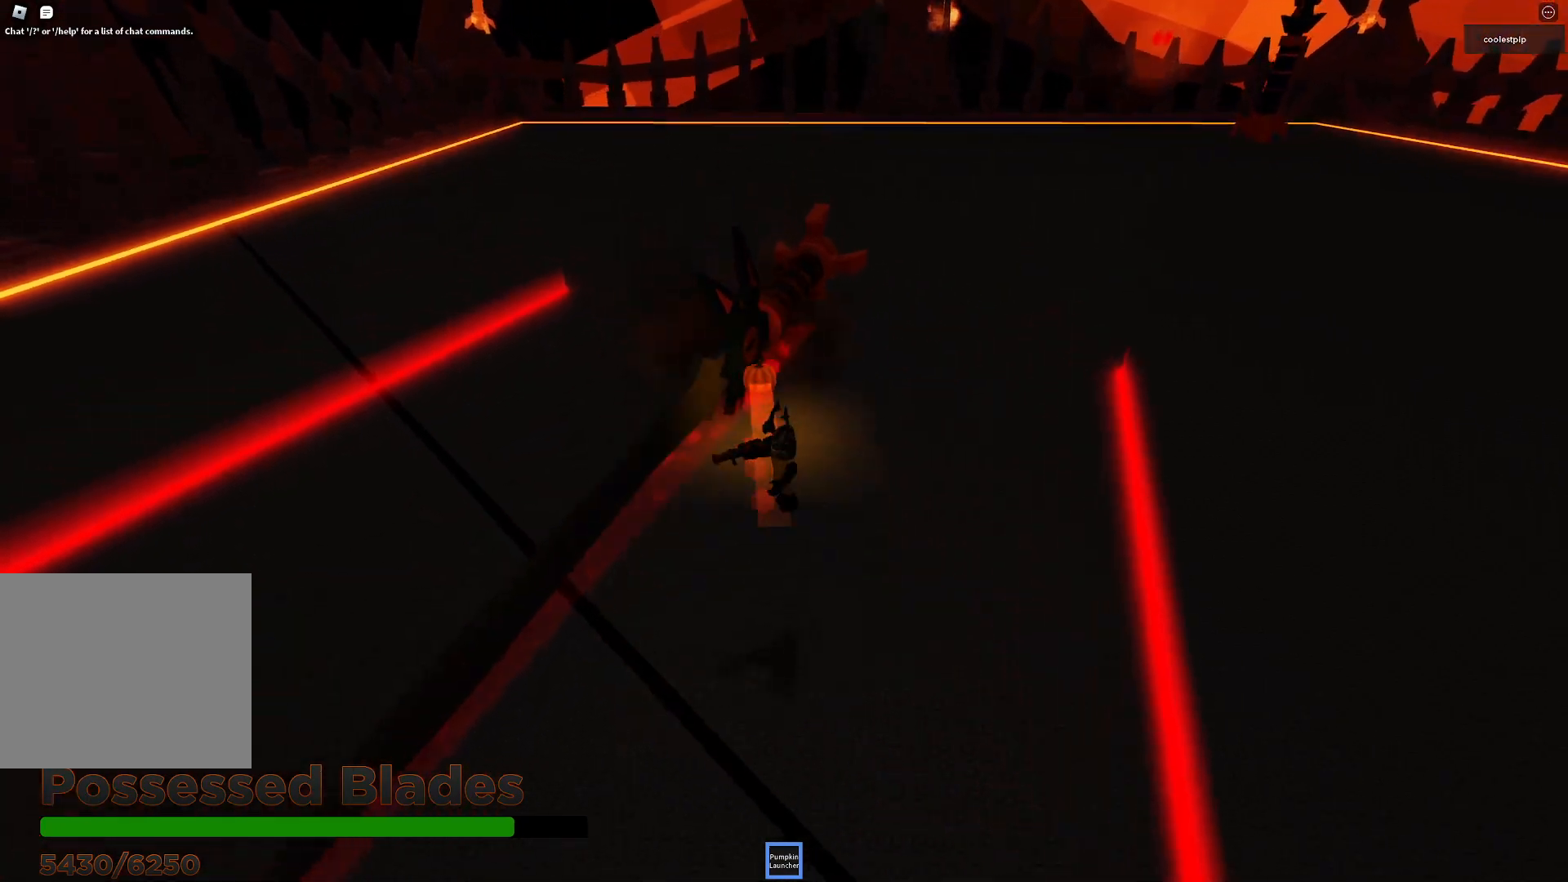
{"keys": ["w"], "events": [[34, "a", "up"], [50, "d", "down"], [84, "space", "up"], [284, "w", "down"], [400, "d", "up"]]}
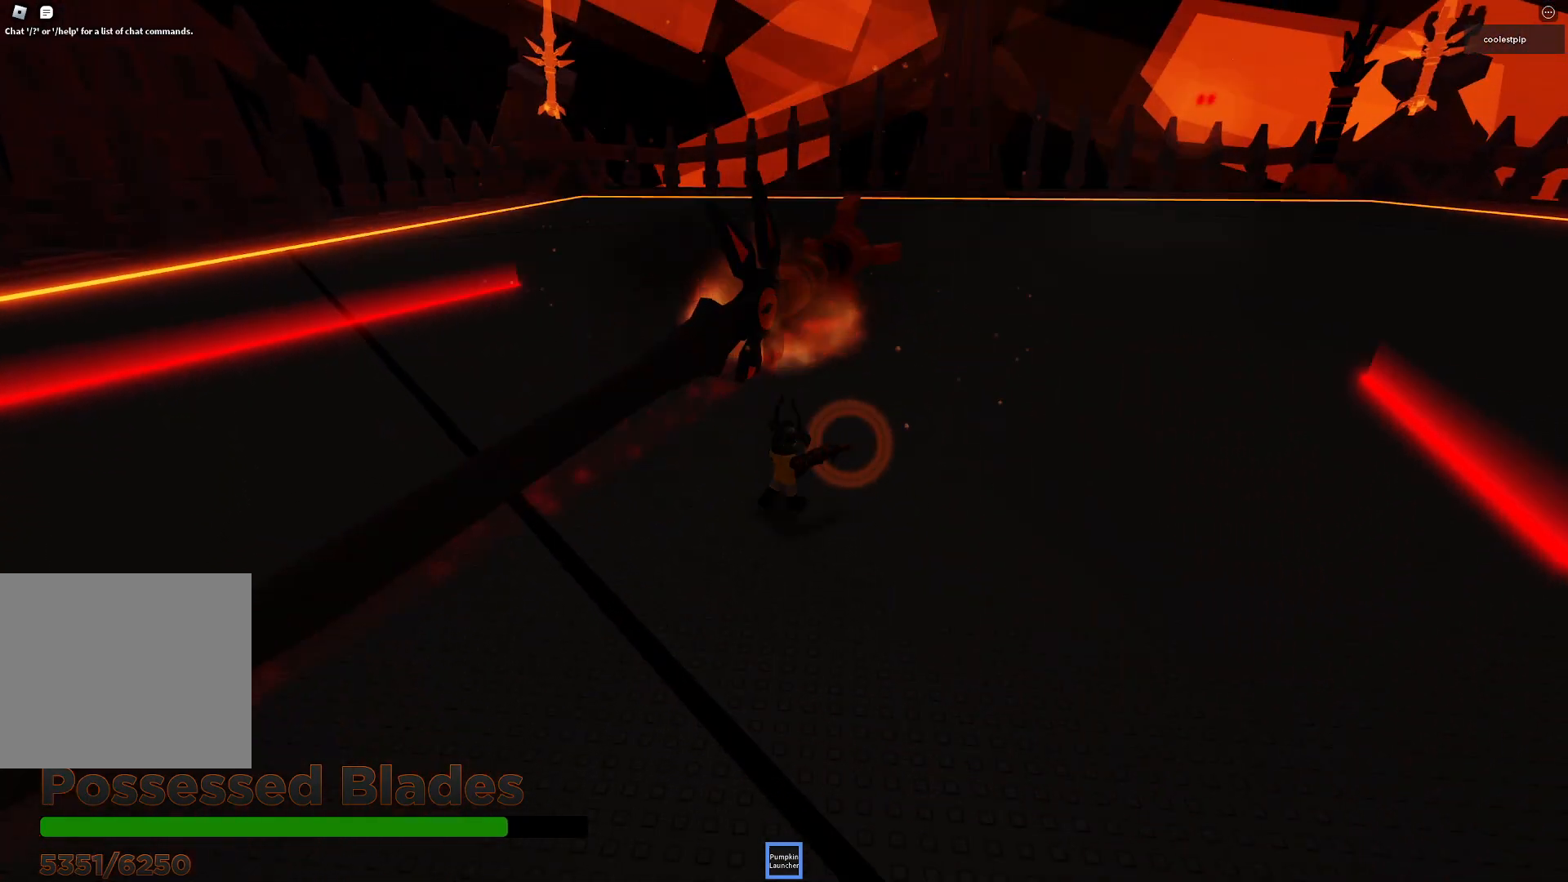
{"keys": ["s"], "events": [[150, "w", "up"], [300, "s", "down"]]}
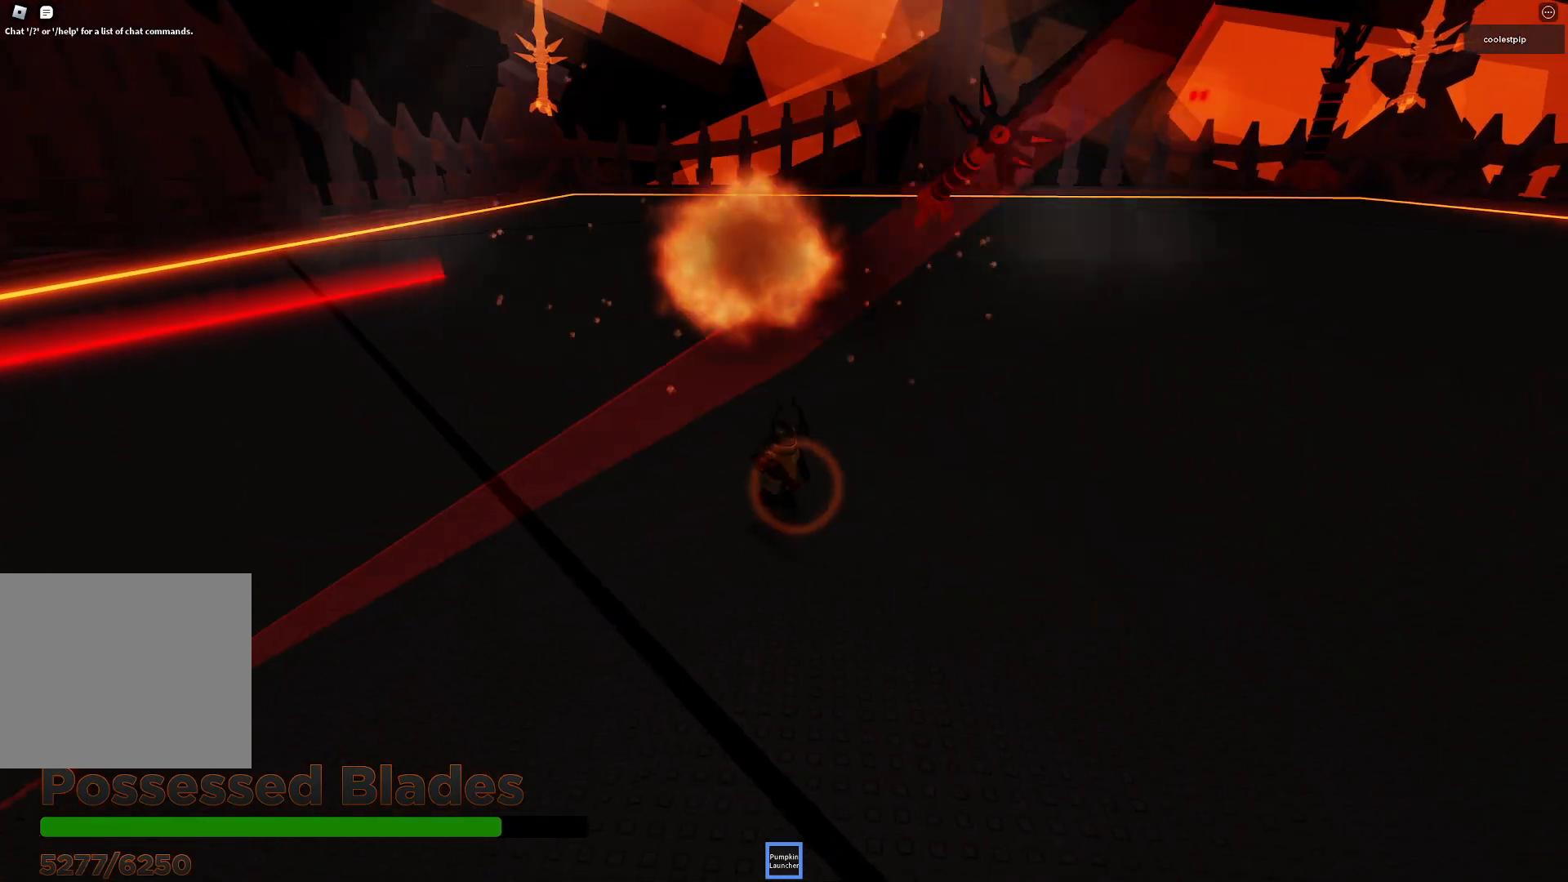
{"keys": ["a", "w"], "events": [[150, "s", "up"], [300, "w", "down"], [450, "a", "down"]]}
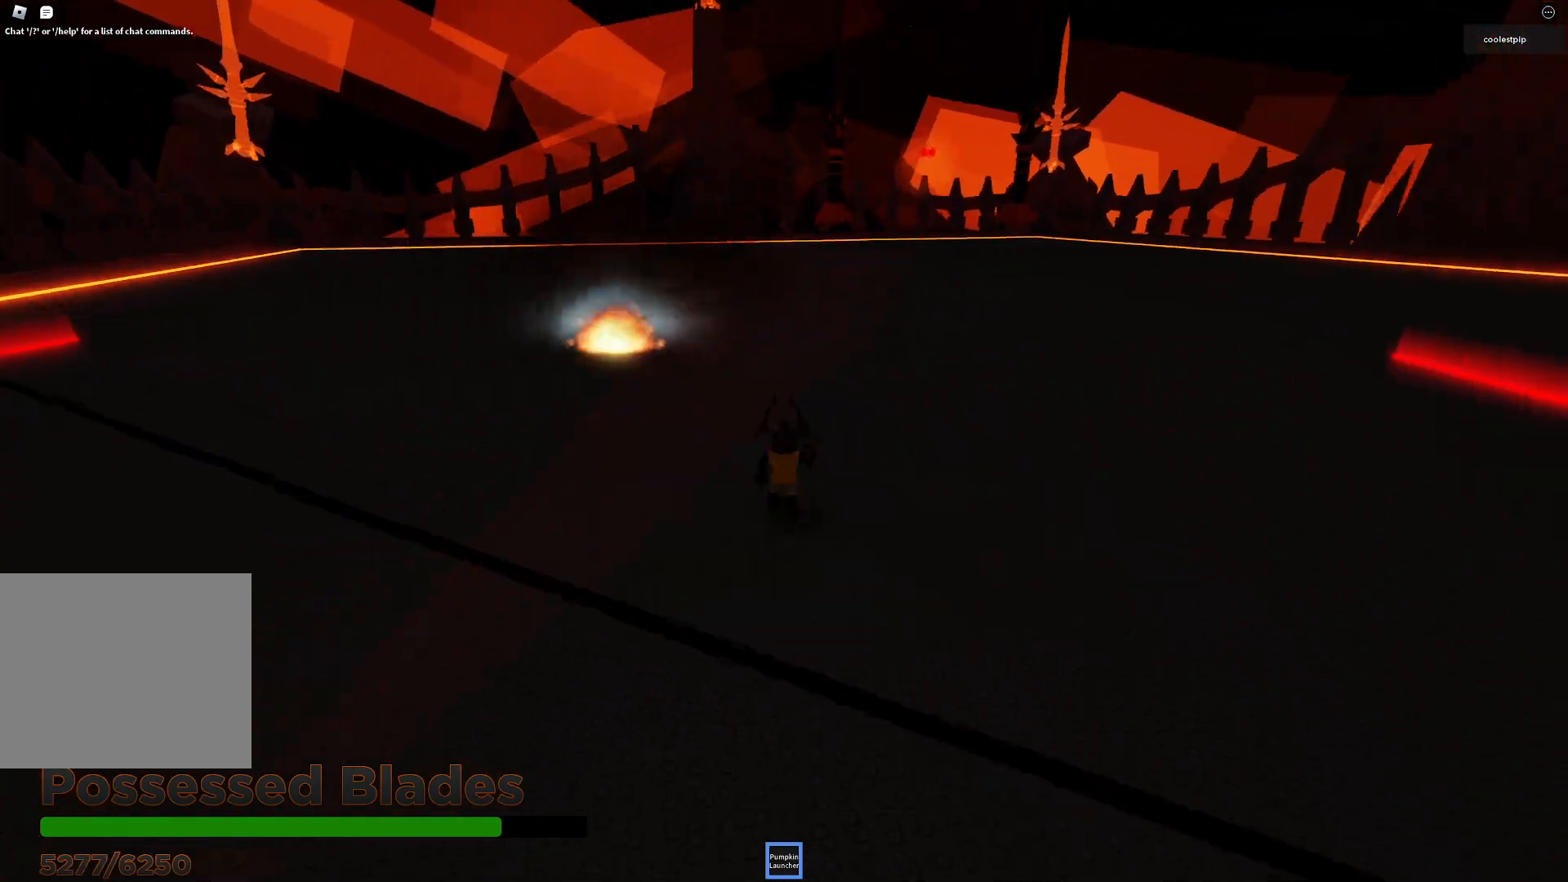
{"keys": ["w"], "events": [[134, "a", "up"]]}
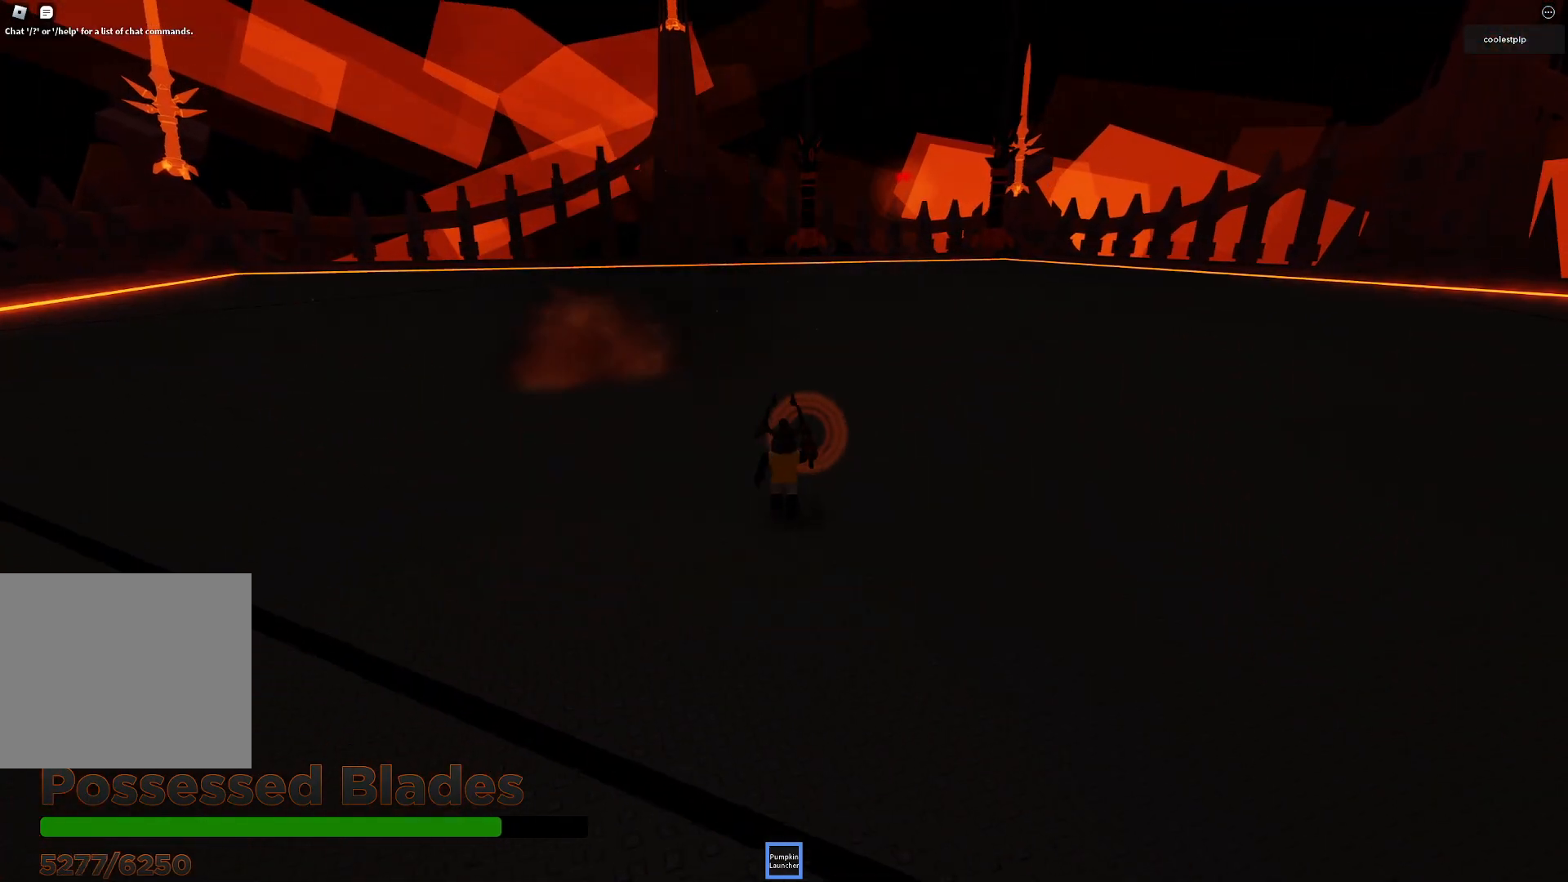
{"keys": ["w"], "events": []}
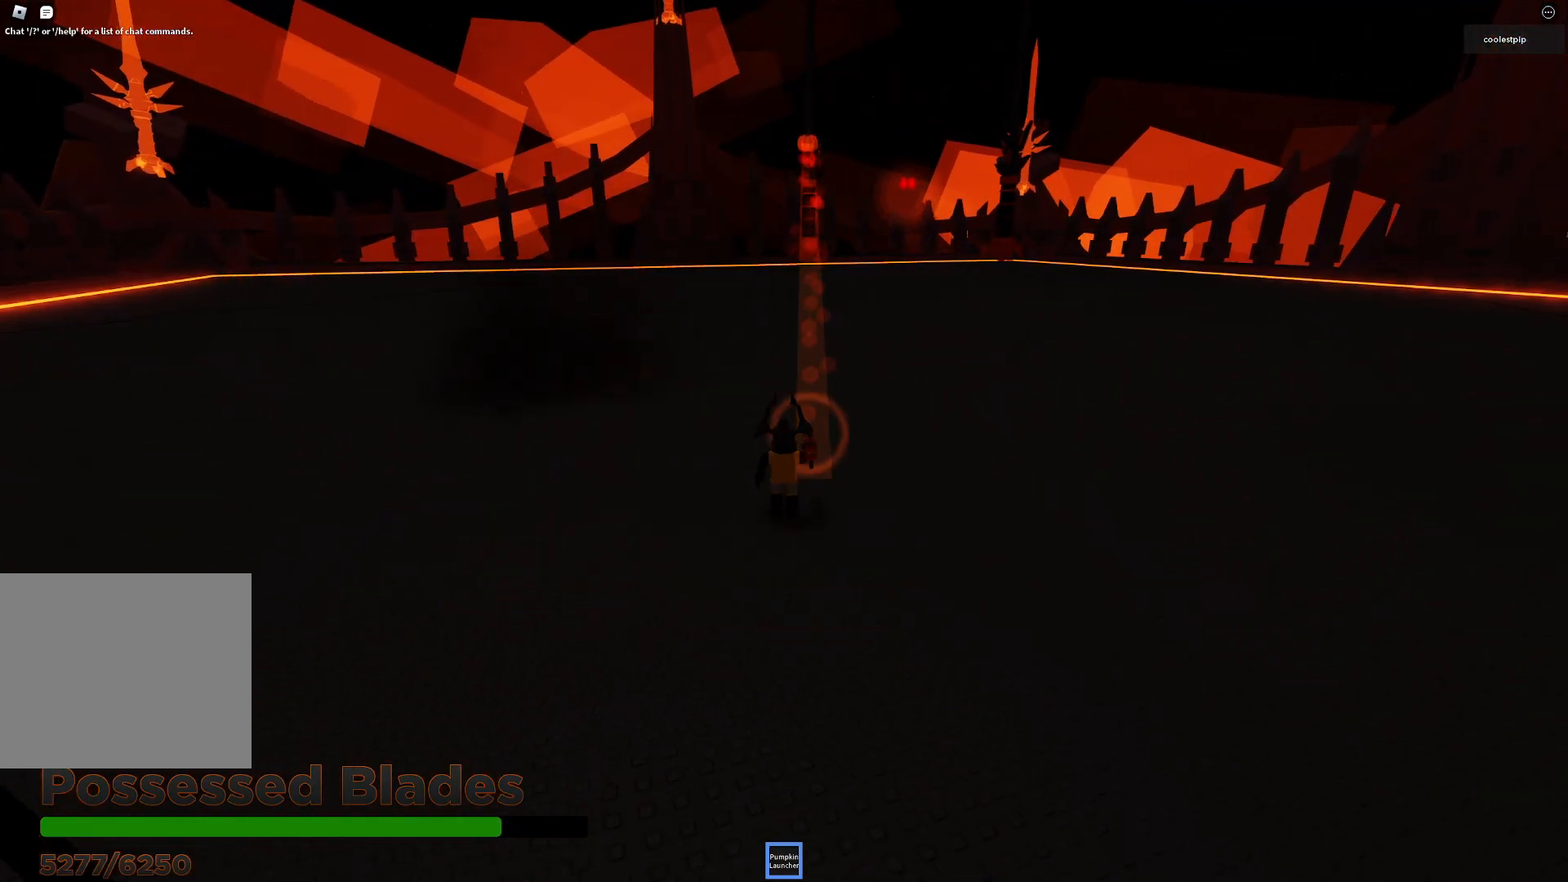
{"keys": ["w"], "events": []}
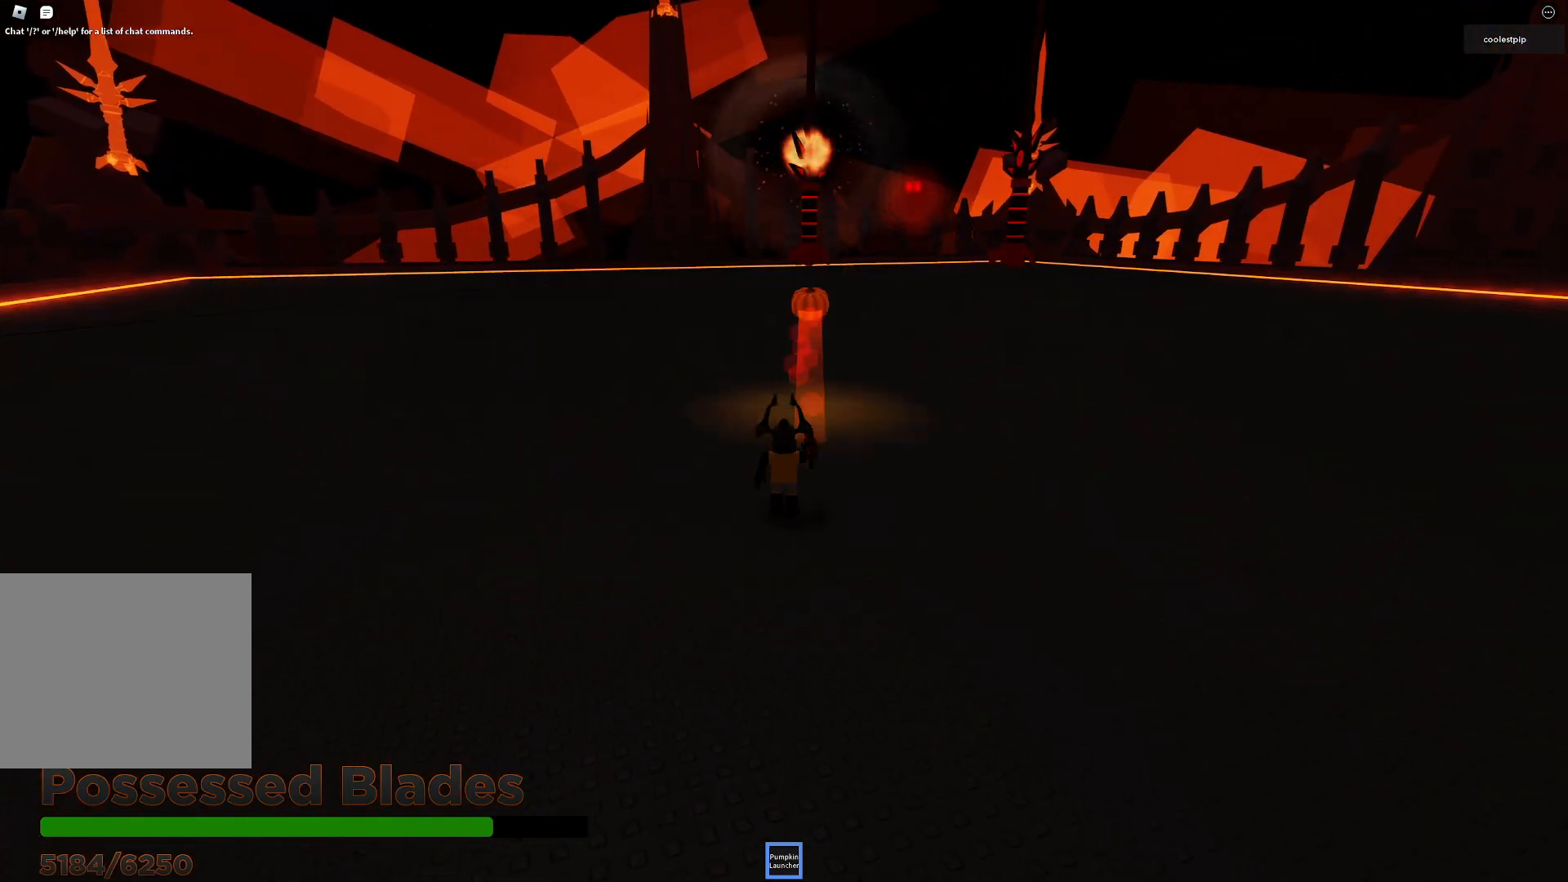
{"keys": ["w"], "events": []}
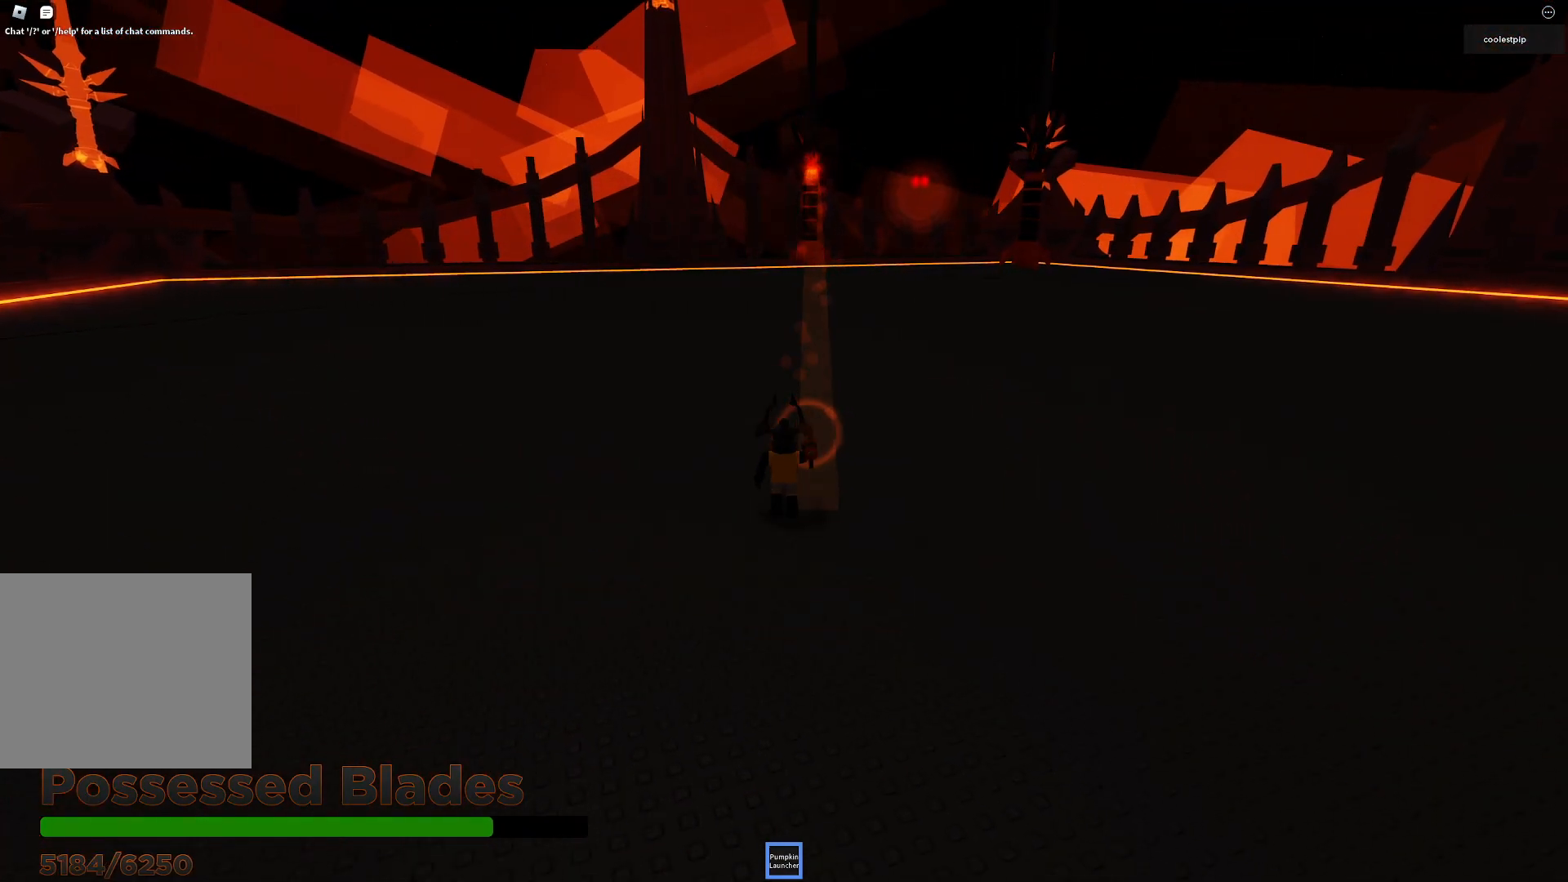
{"keys": ["d", "w"], "events": [[367, "d", "down"]]}
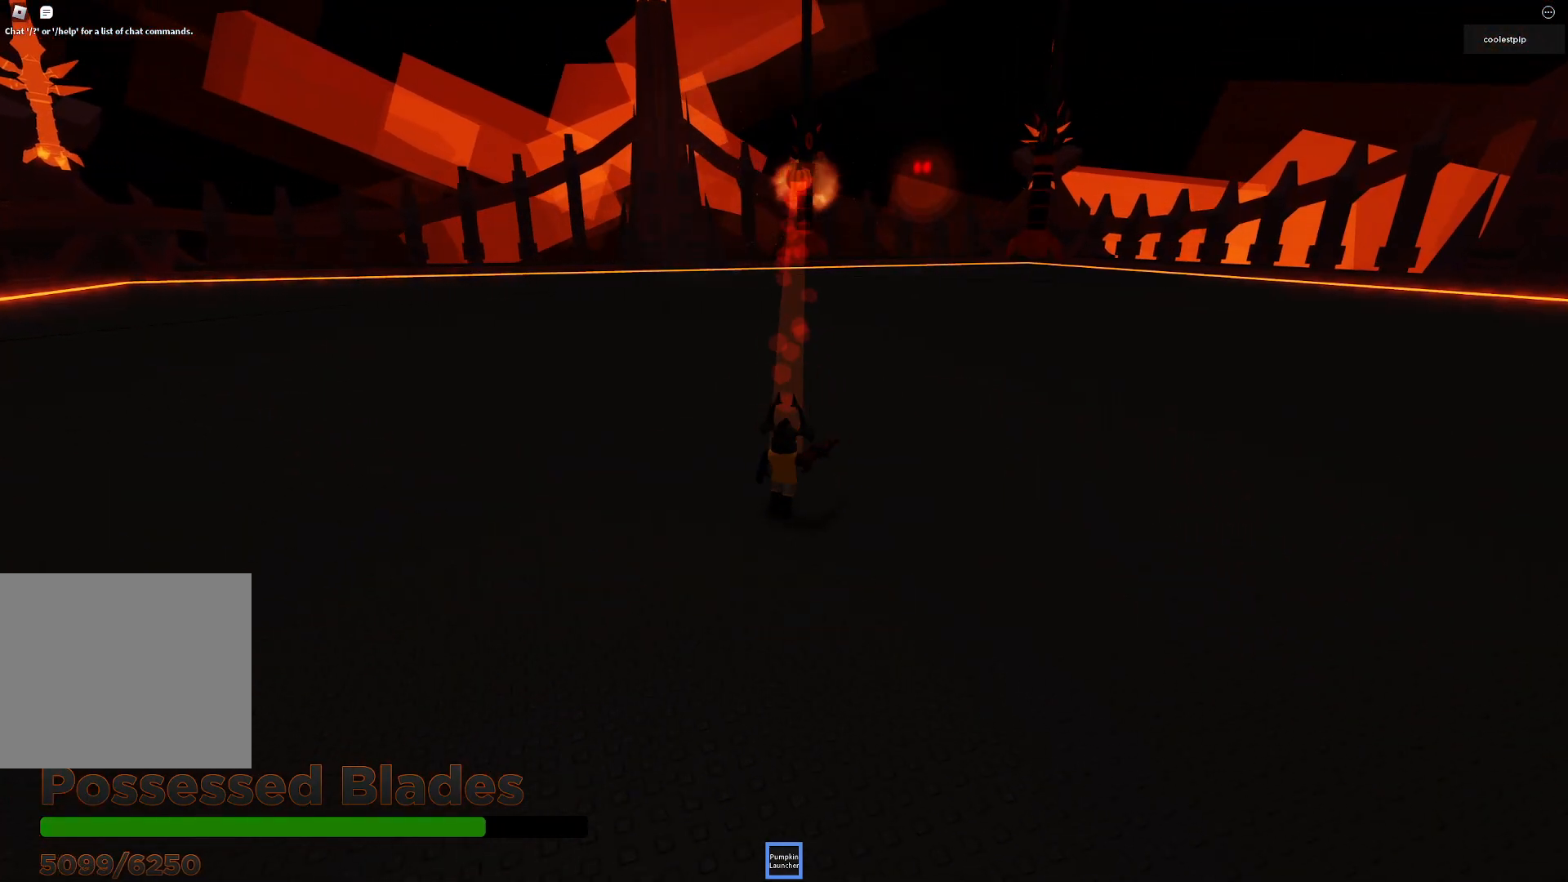
{"keys": ["w"], "events": [[150, "d", "up"]]}
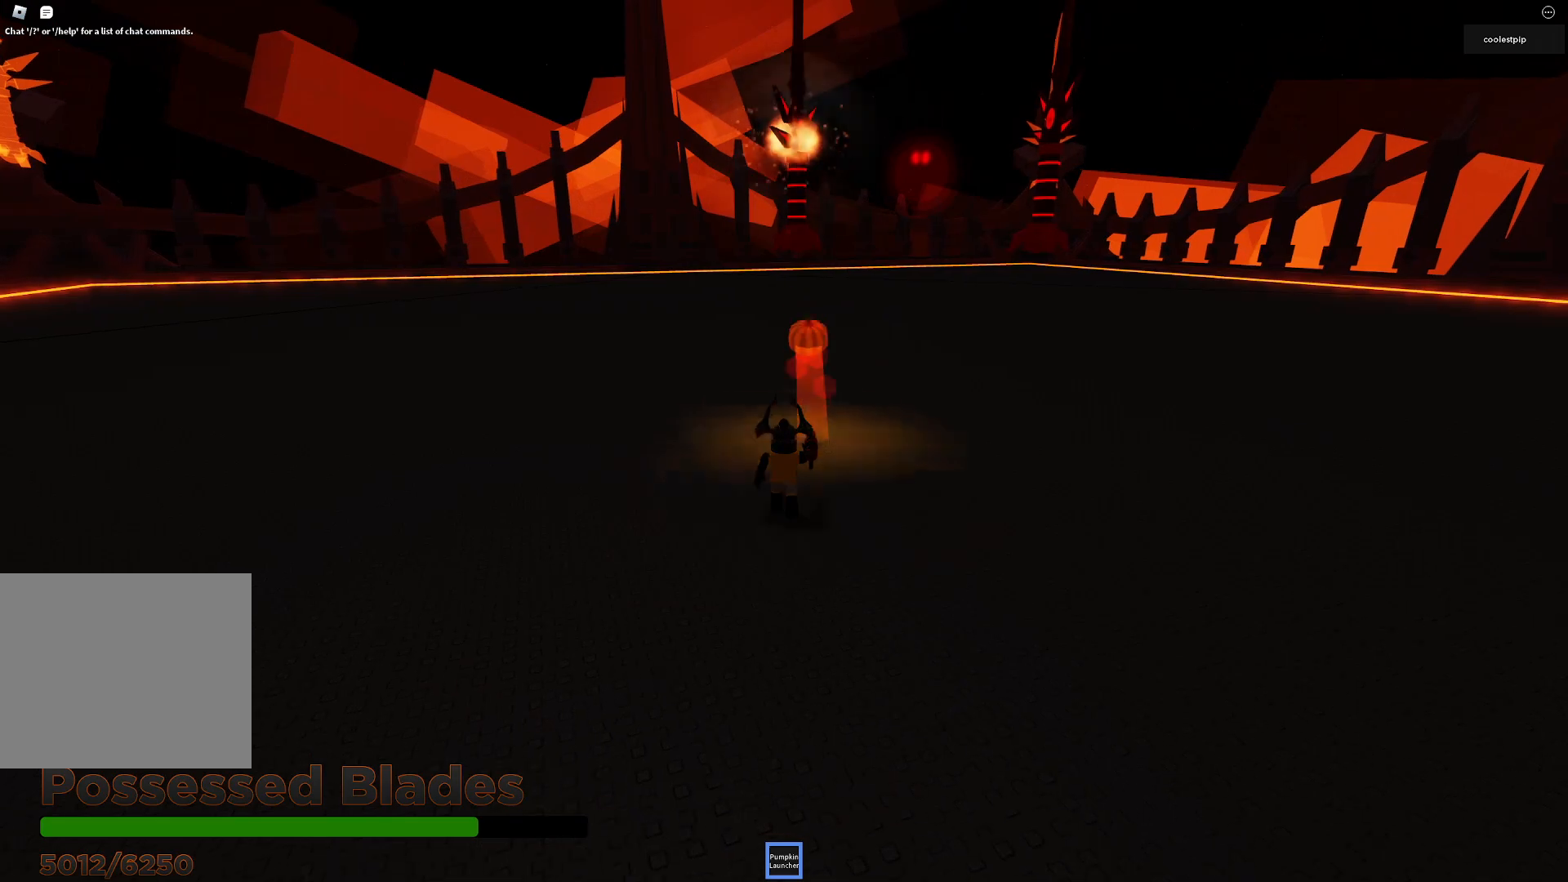
{"keys": ["w"], "events": []}
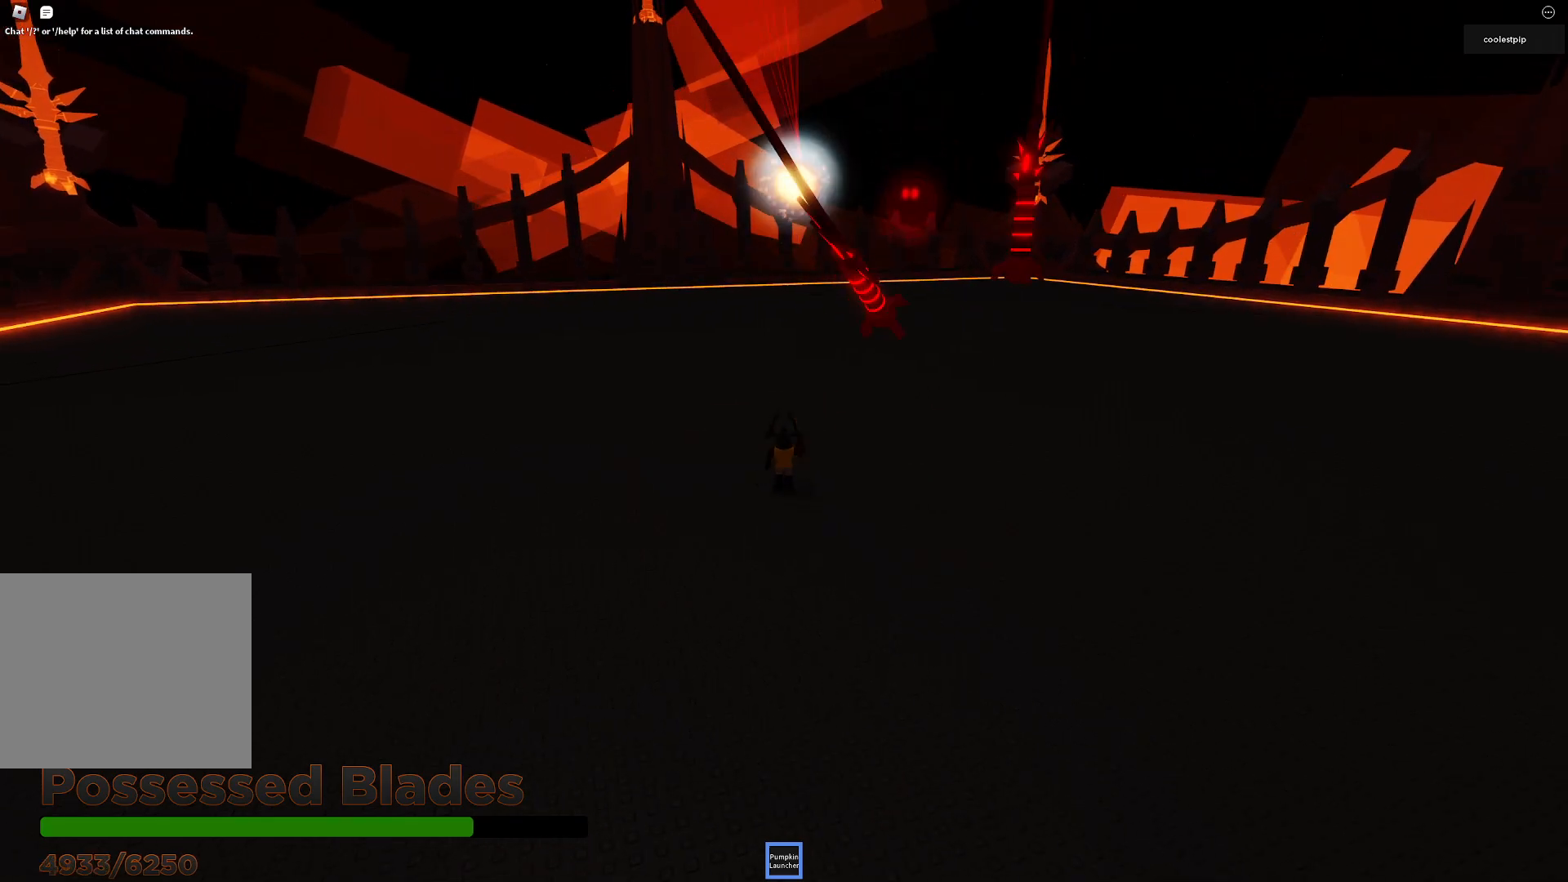
{"keys": ["d", "w"], "events": [[267, "d", "down"]]}
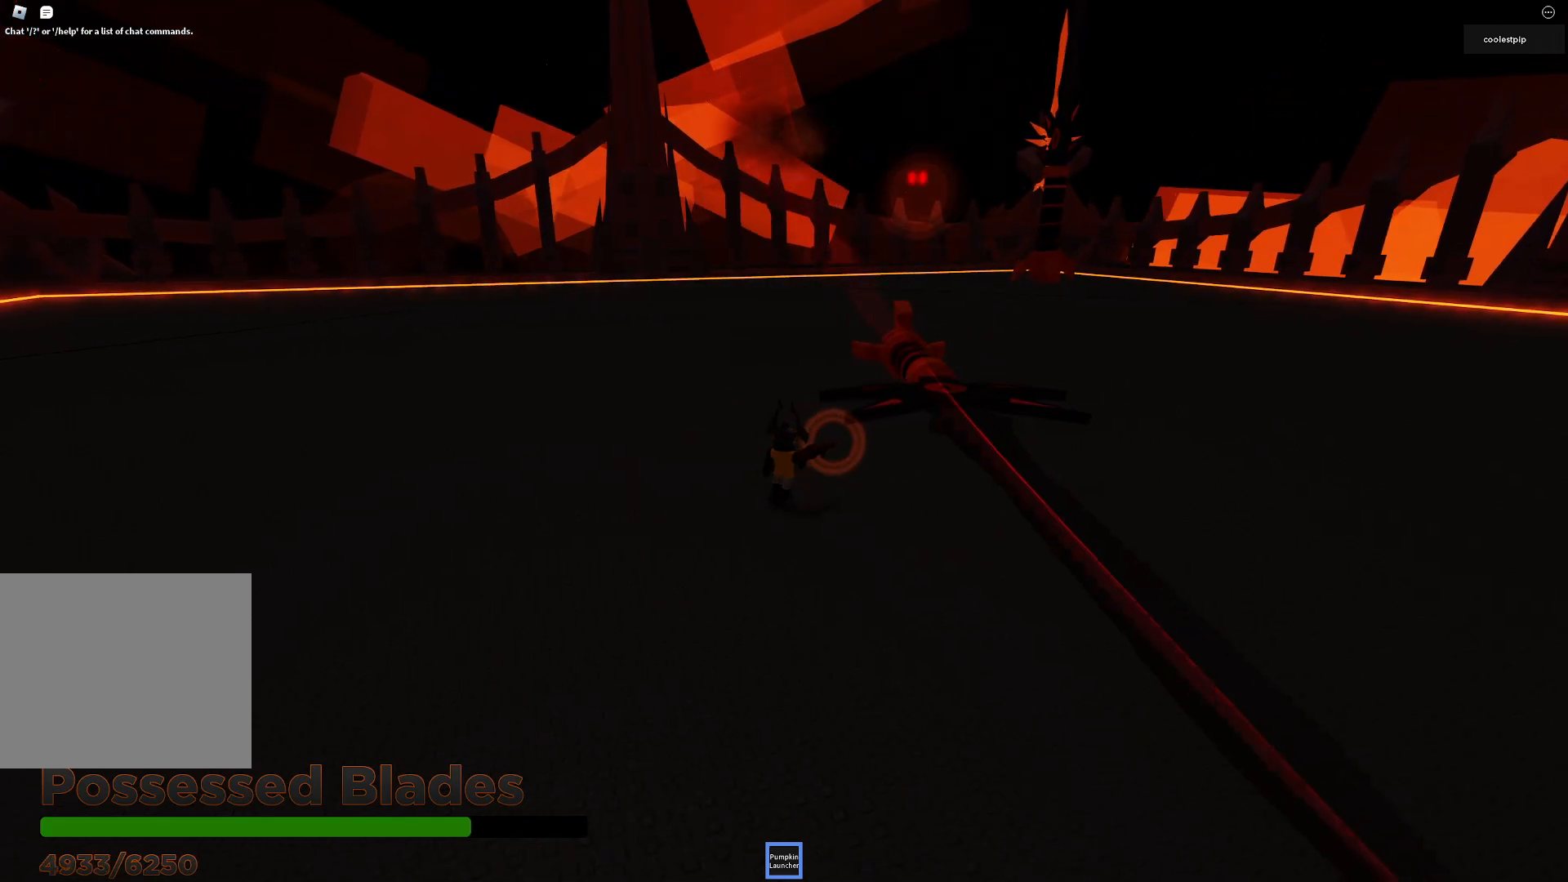
{"keys": ["a", "w"], "events": [[50, "w", "up"], [217, "d", "up"], [234, "a", "down"], [467, "w", "down"]]}
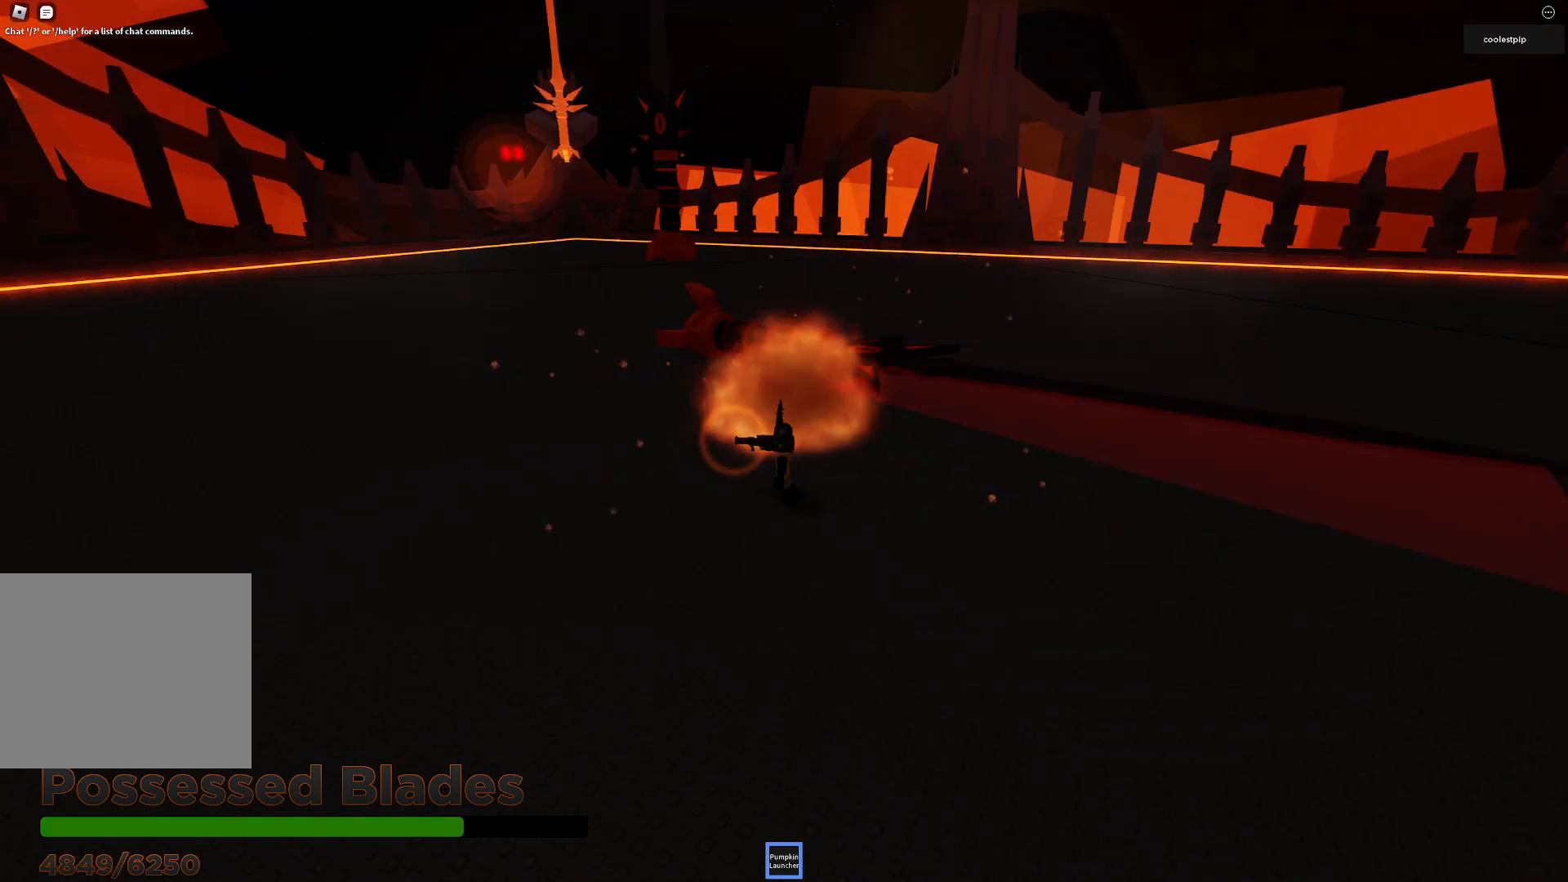
{"keys": ["space", "w"], "events": [[284, "space", "down"], [367, "a", "up"]]}